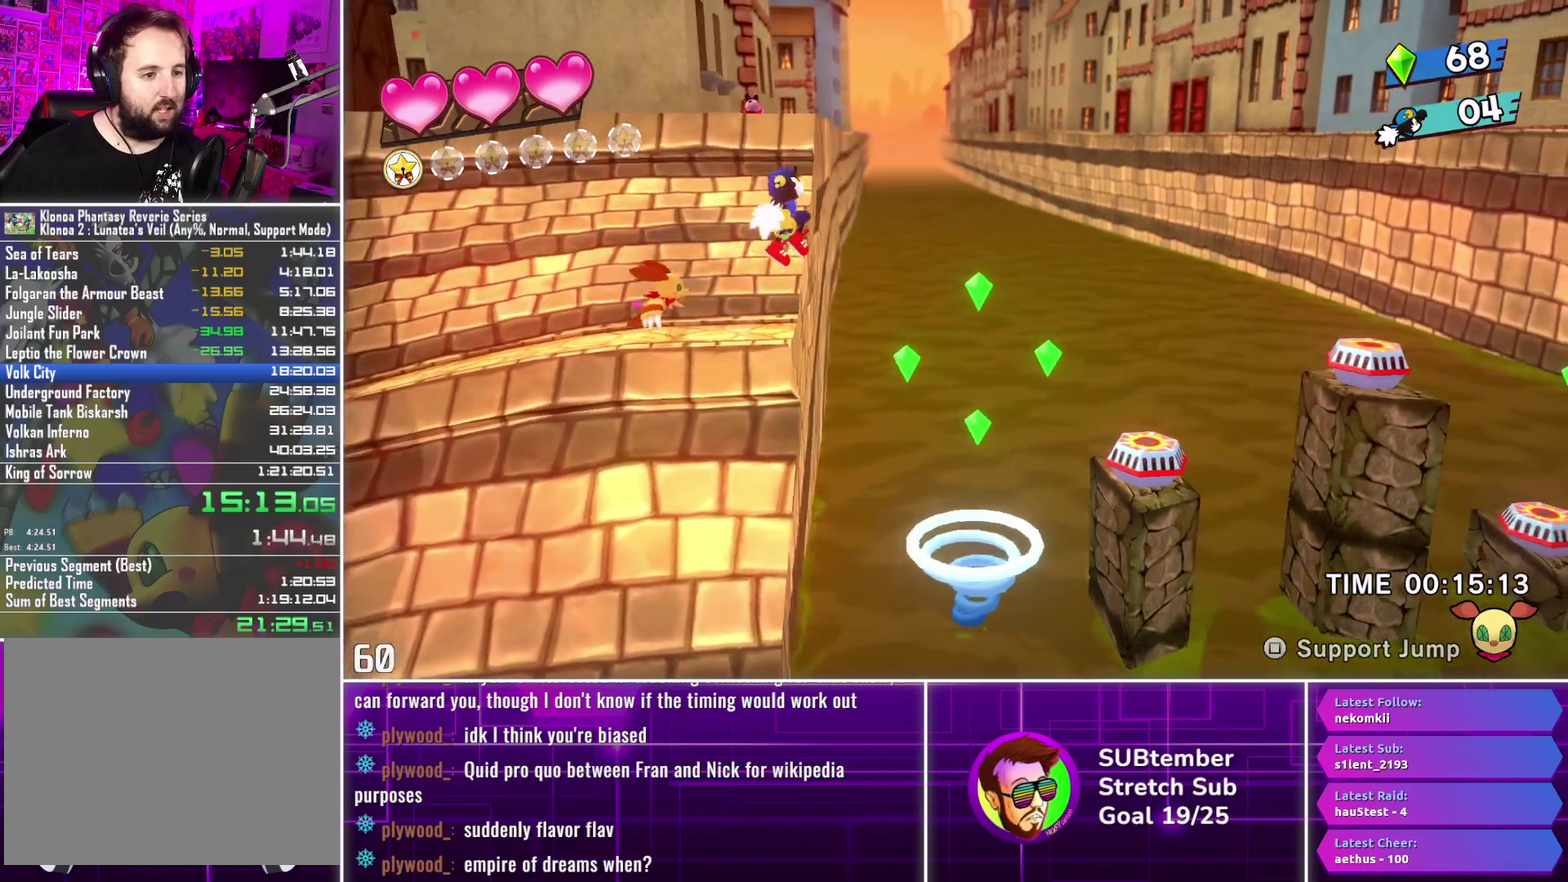
Gameplay with a controller (PlayStation layout); each line is a JSON object with the inputs held at the frame after it. "events" lists button and stick changes between this image and that frame as [ms after this image, input, new state], when the widget could be followed in between. Not read: R3 right_stick.
{"buttons": ["DPAD_RIGHT"], "left_stick": "center", "events": [[50, "CROSS", "up"], [283, "L1", "down"], [400, "L1", "up"]]}
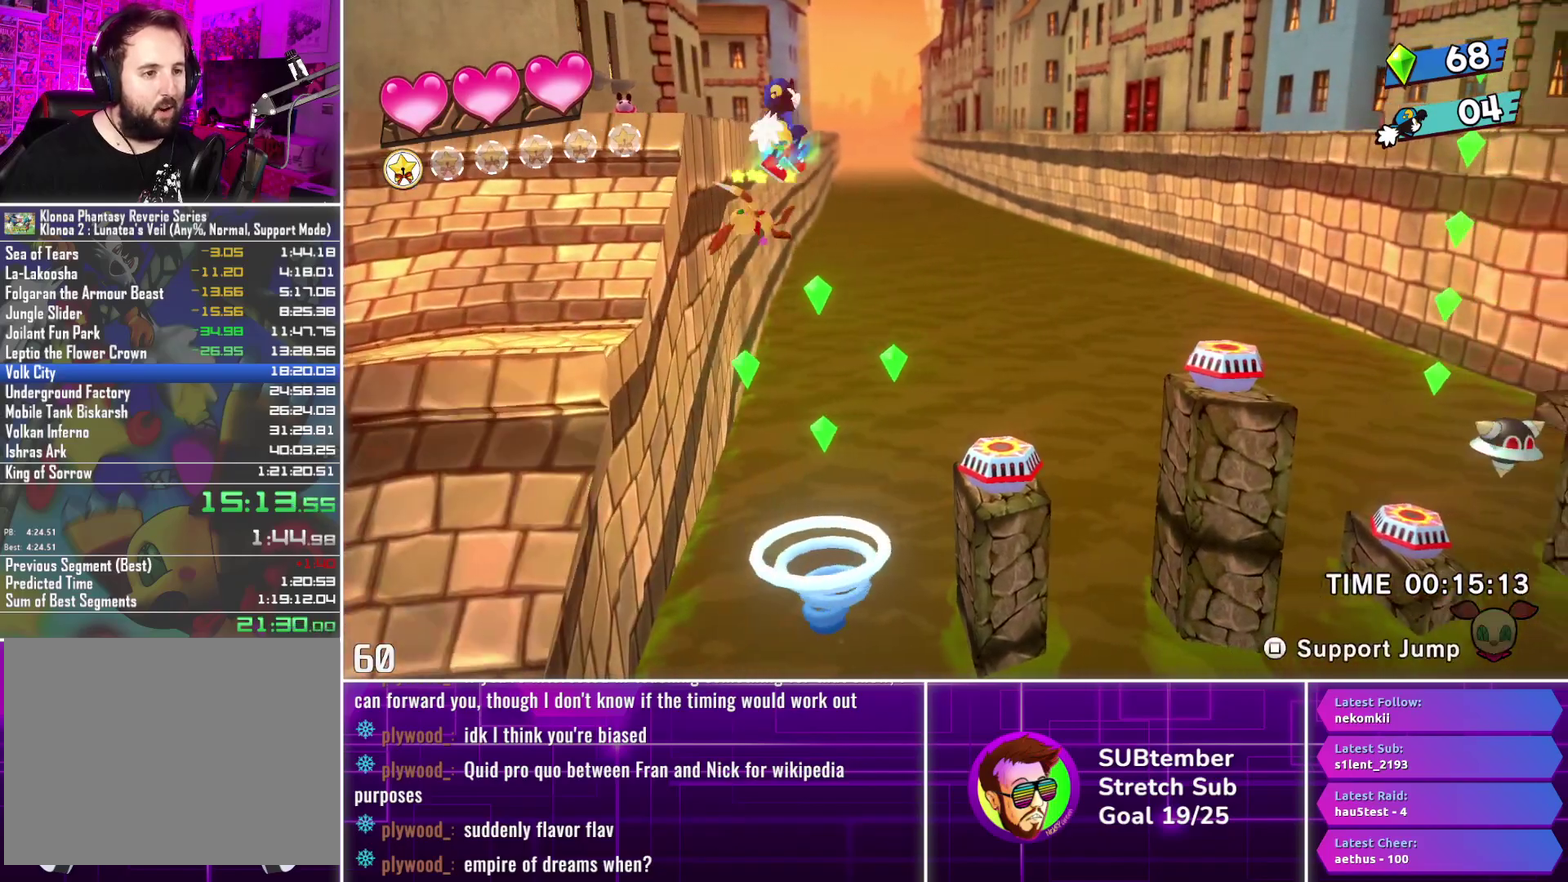
{"buttons": ["DPAD_RIGHT"], "left_stick": "center", "events": []}
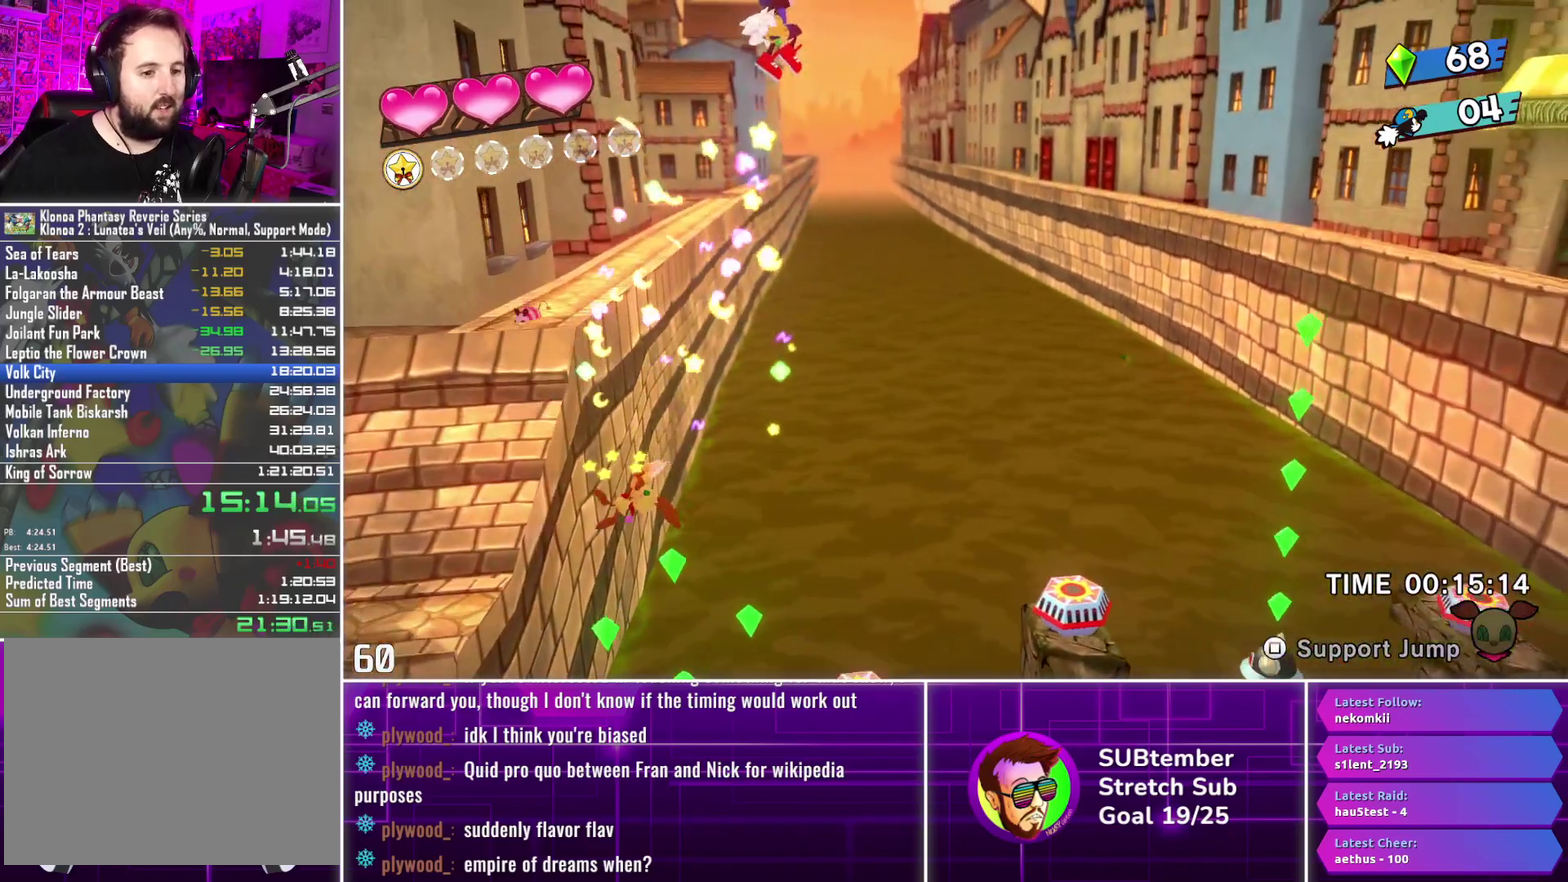
{"buttons": ["DPAD_RIGHT"], "left_stick": "center", "events": []}
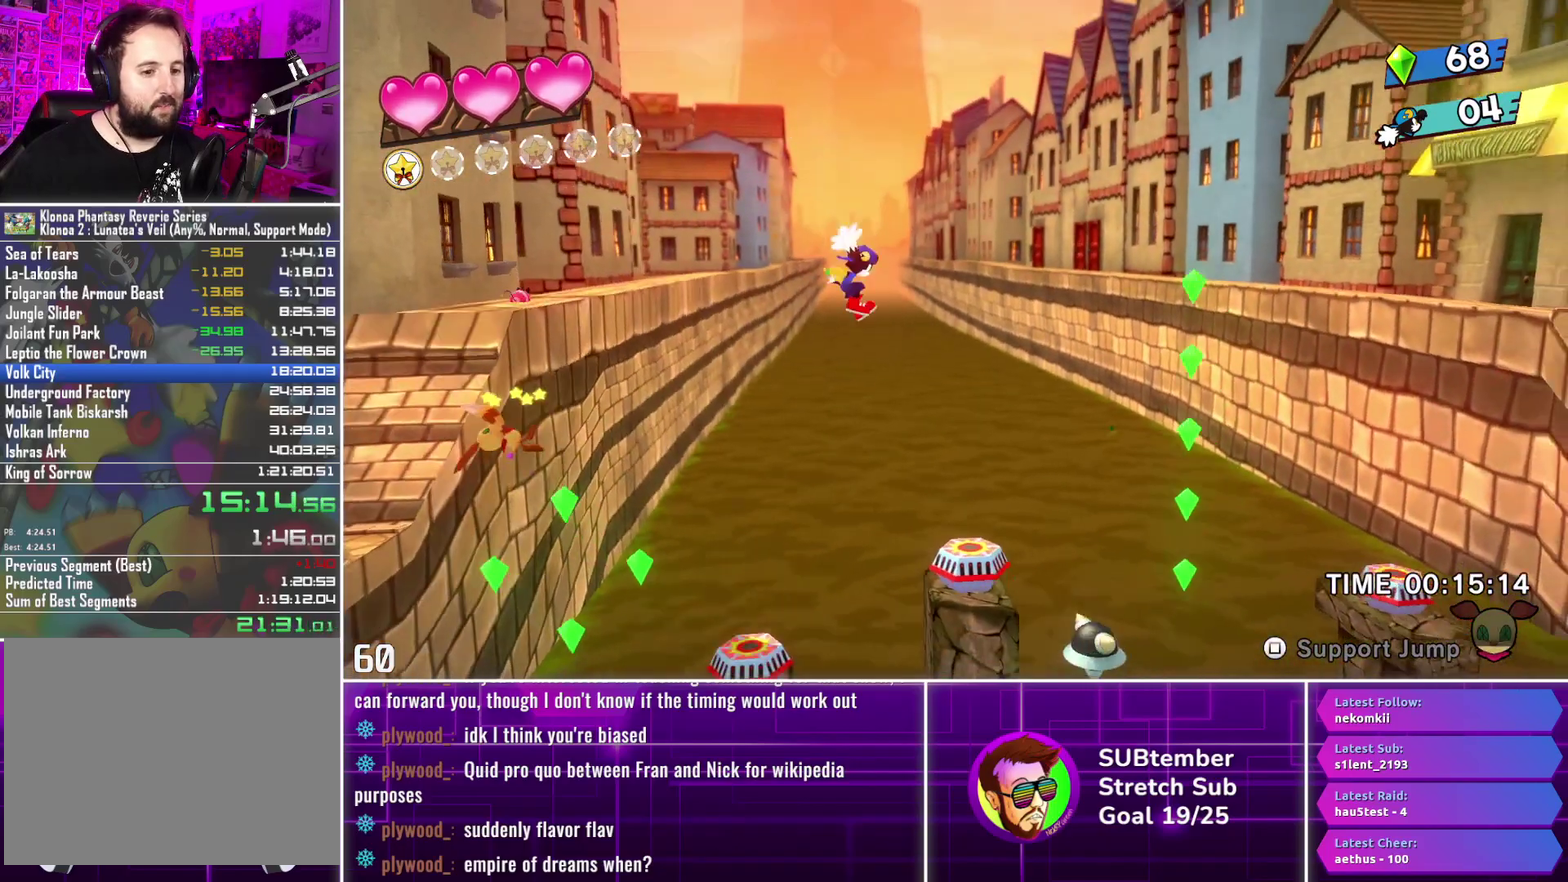
{"buttons": ["DPAD_RIGHT"], "left_stick": "center", "events": []}
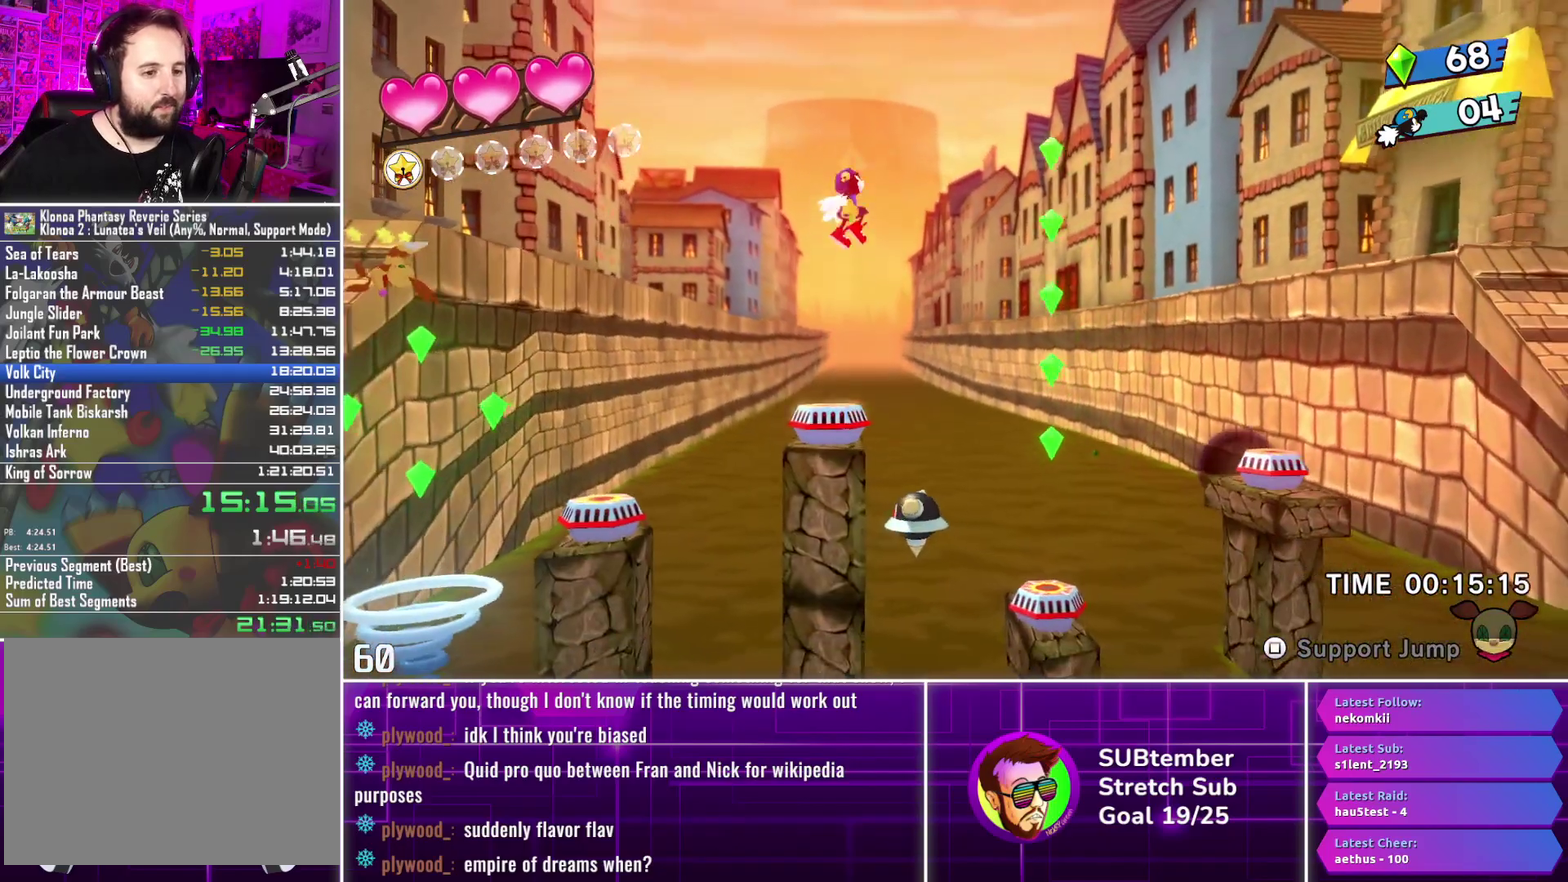
{"buttons": ["DPAD_RIGHT"], "left_stick": "center", "events": []}
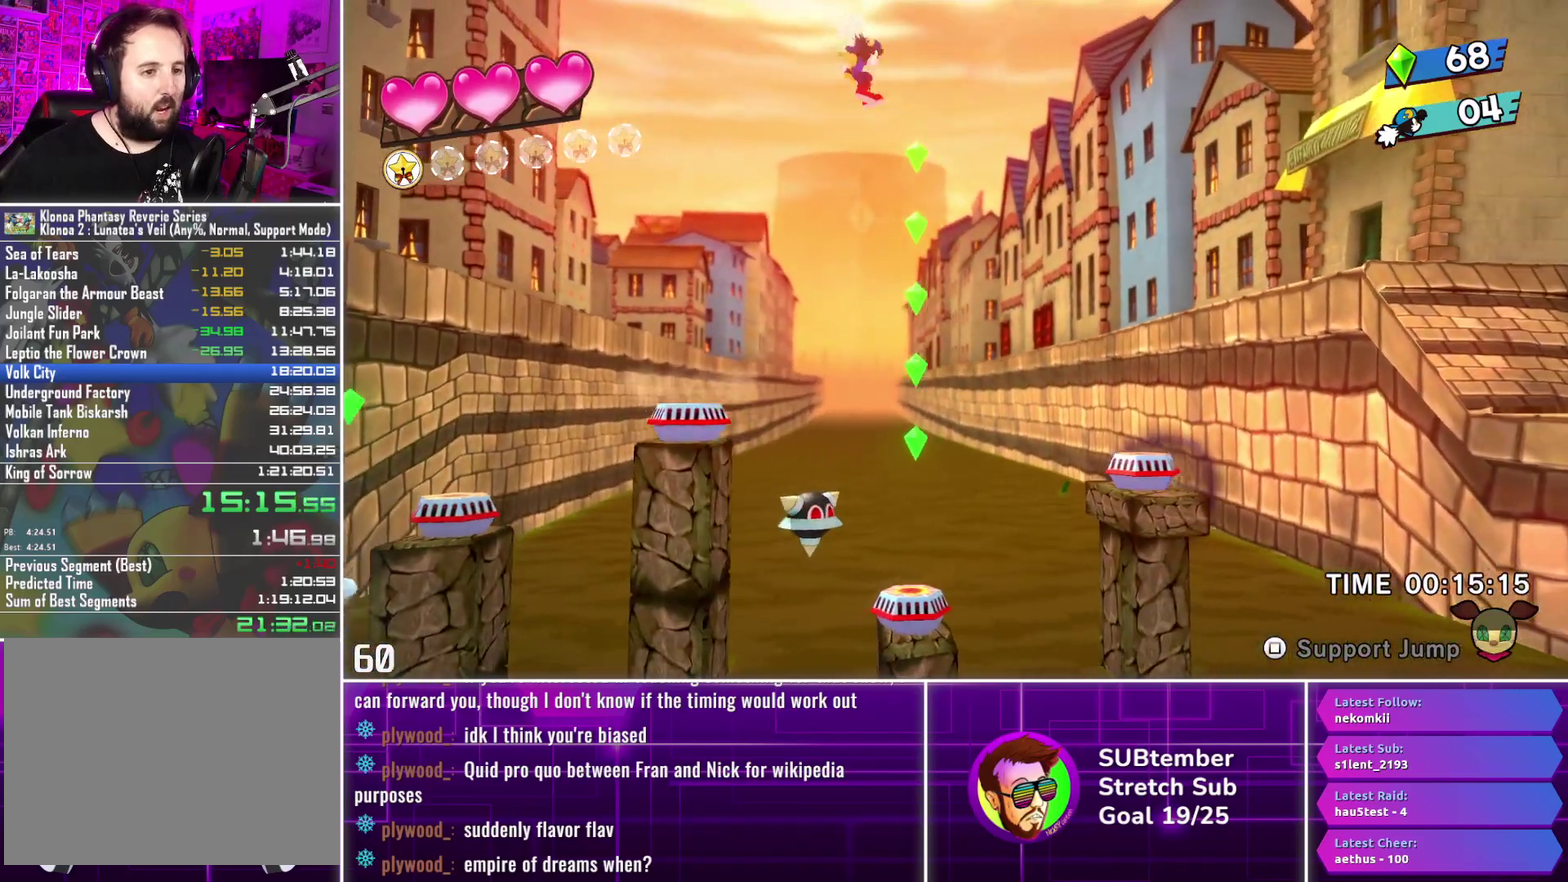
{"buttons": ["CROSS", "DPAD_RIGHT"], "left_stick": "center", "events": [[433, "CROSS", "down"]]}
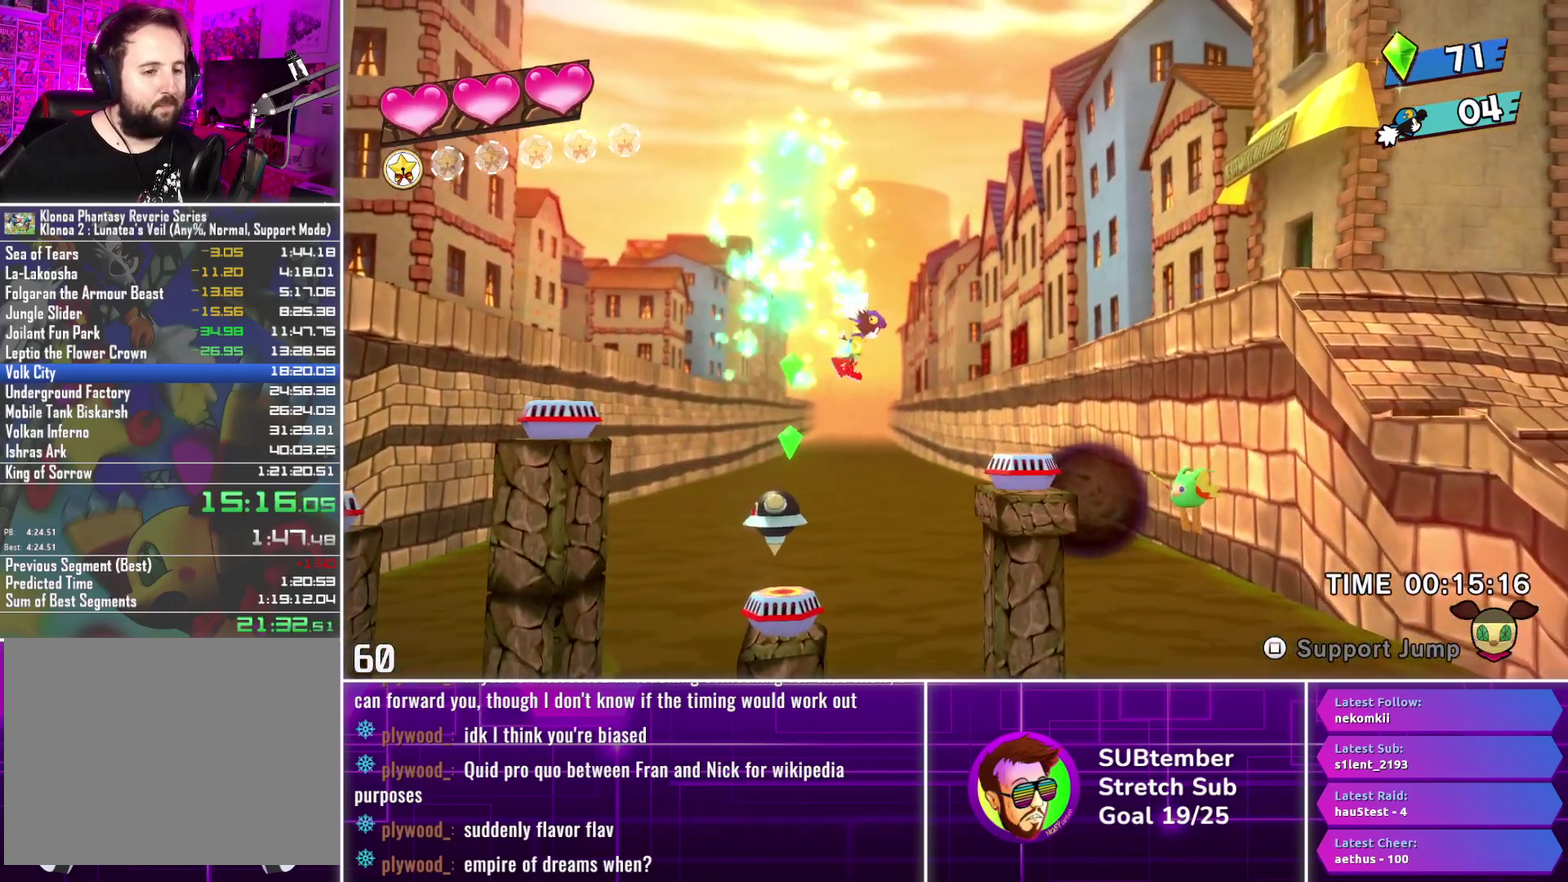
{"buttons": ["CROSS", "DPAD_RIGHT"], "left_stick": "center", "events": []}
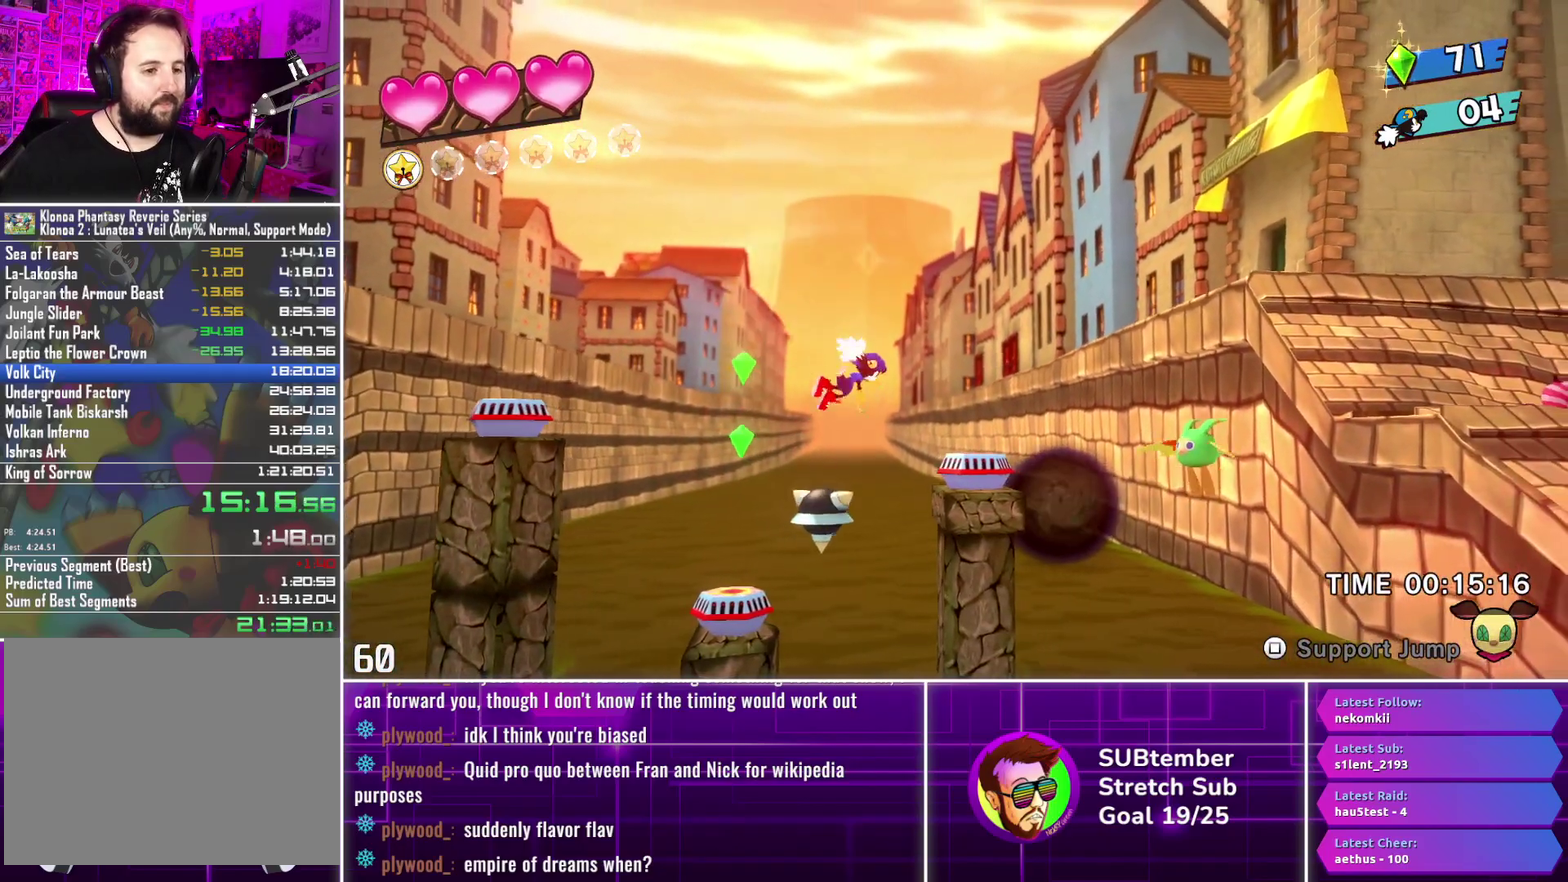
{"buttons": ["DPAD_RIGHT"], "left_stick": "center", "events": [[467, "CROSS", "up"]]}
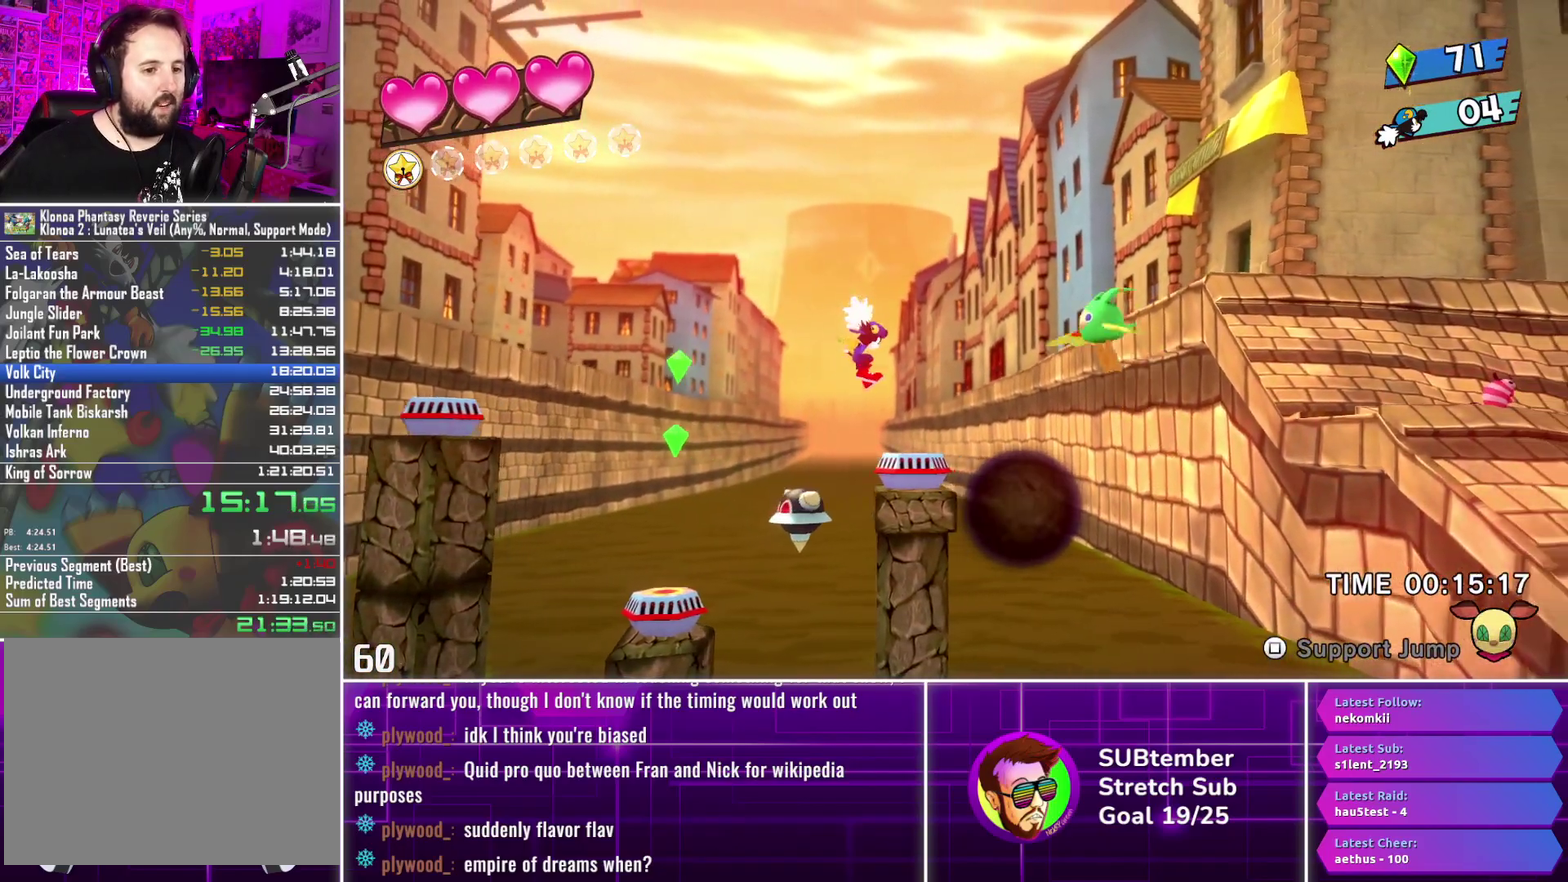
{"buttons": ["DPAD_RIGHT"], "left_stick": "center", "events": [[333, "SQUARE", "down"], [450, "SQUARE", "up"]]}
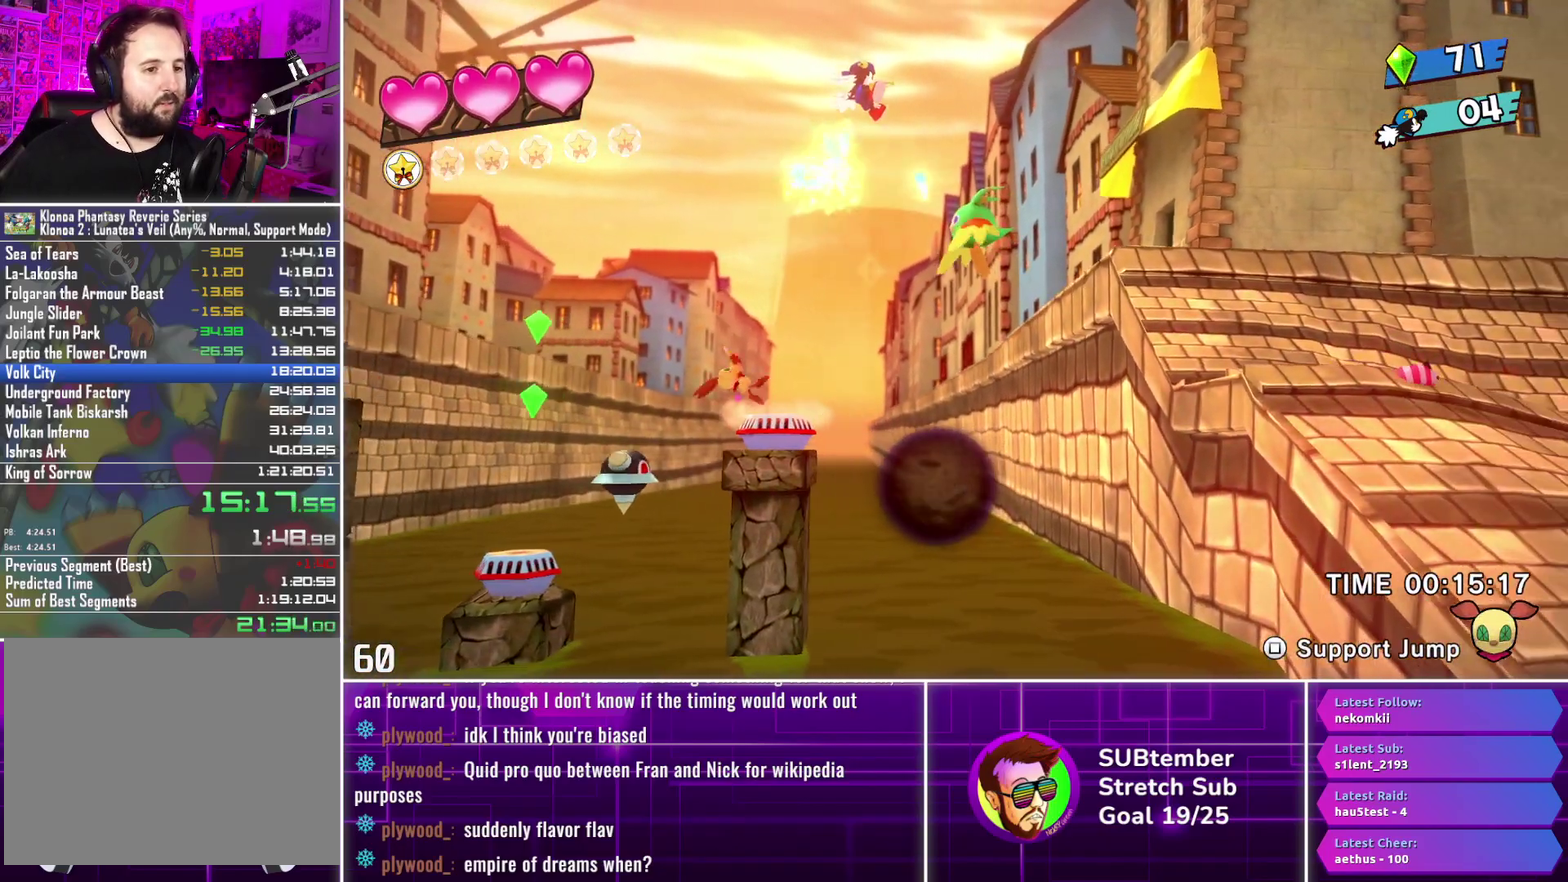
{"buttons": ["SQUARE", "DPAD_RIGHT"], "left_stick": "center", "events": [[167, "DPAD_RIGHT", "up"], [233, "DPAD_RIGHT", "down"], [400, "SQUARE", "down"]]}
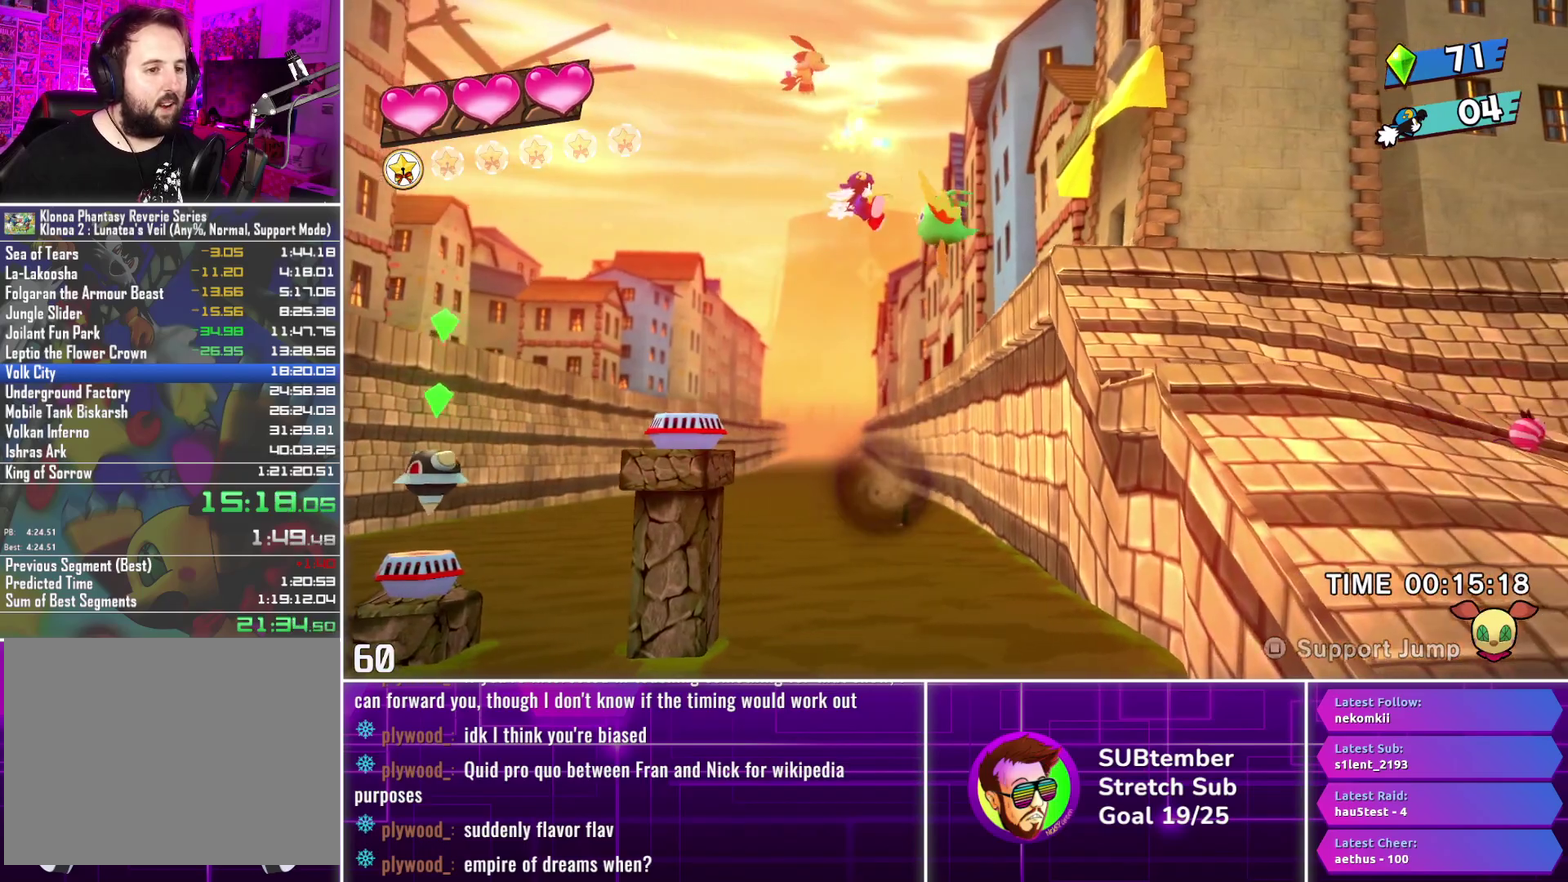
{"buttons": ["DPAD_RIGHT"], "left_stick": "center", "events": [[33, "SQUARE", "up"], [367, "L1", "down"], [467, "L1", "up"]]}
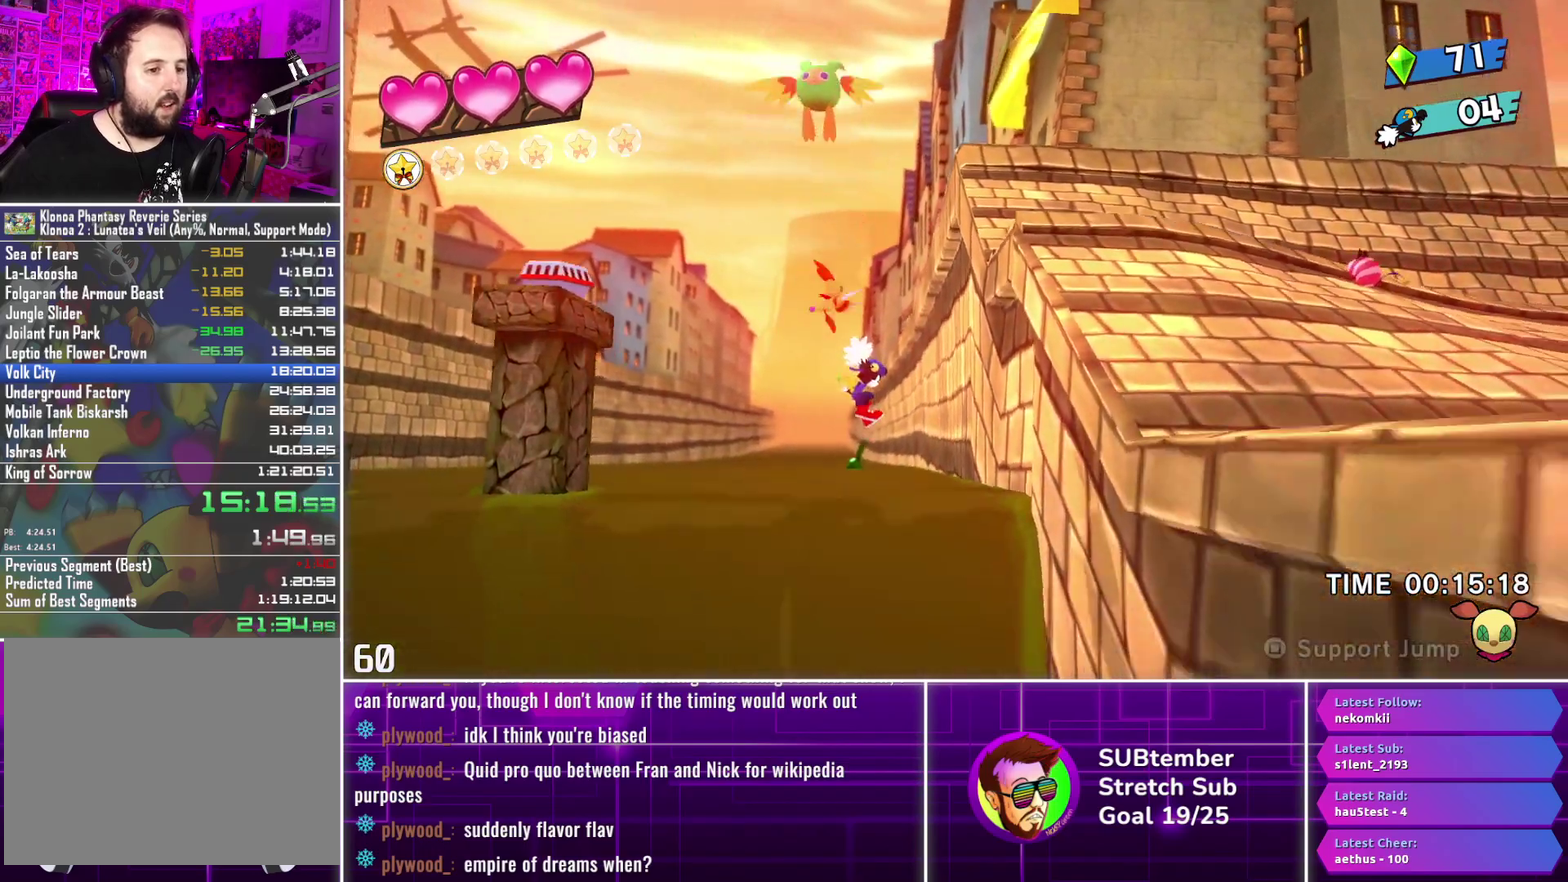
{"buttons": ["DPAD_RIGHT"], "left_stick": "center", "events": []}
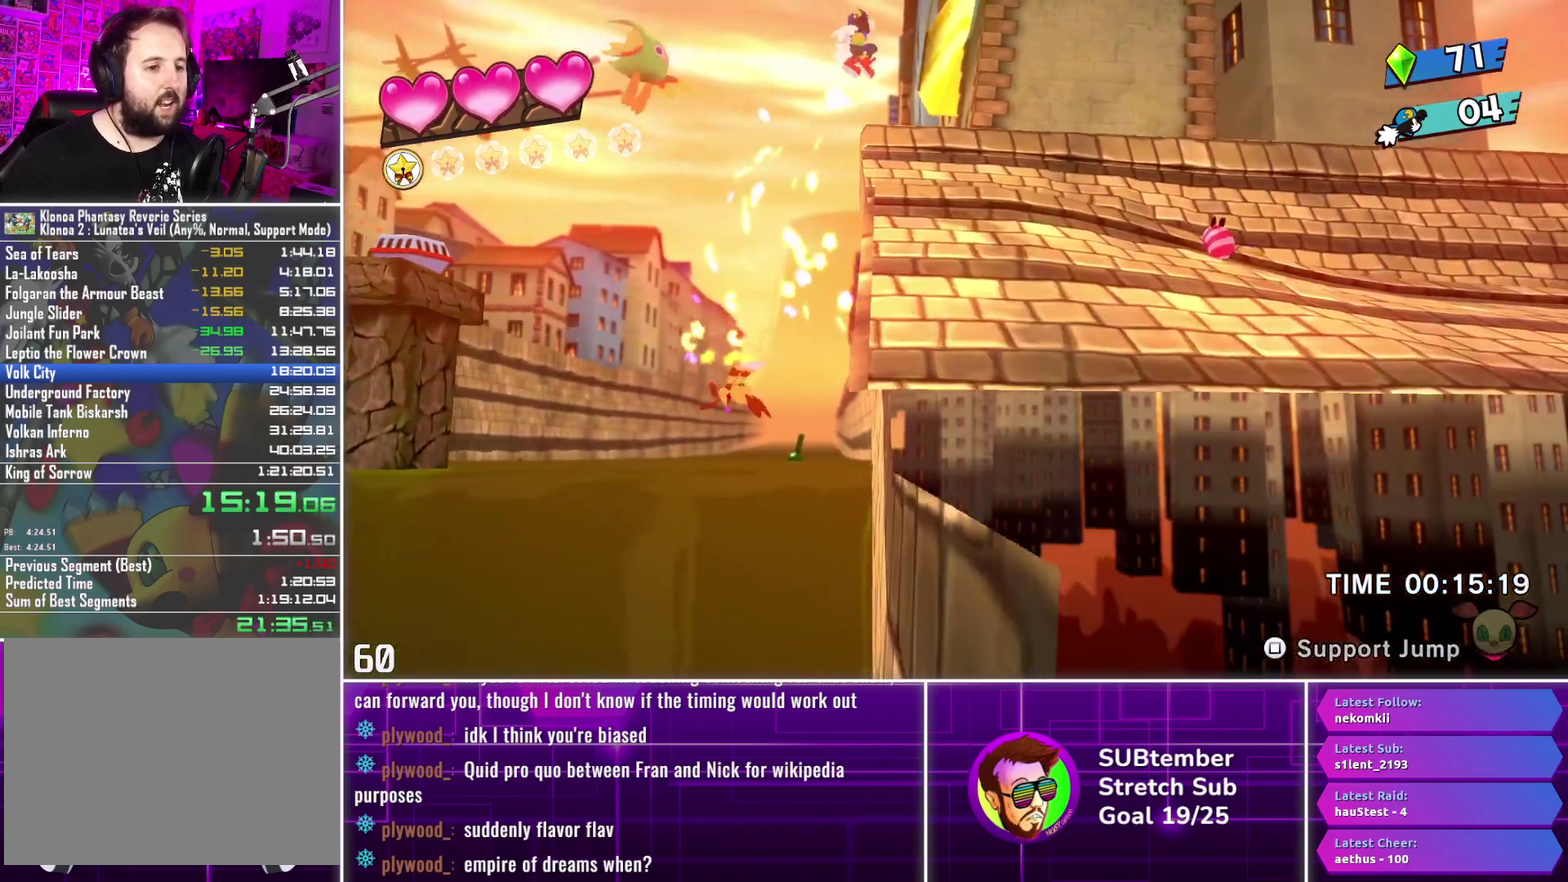
{"buttons": ["DPAD_RIGHT"], "left_stick": "center", "events": []}
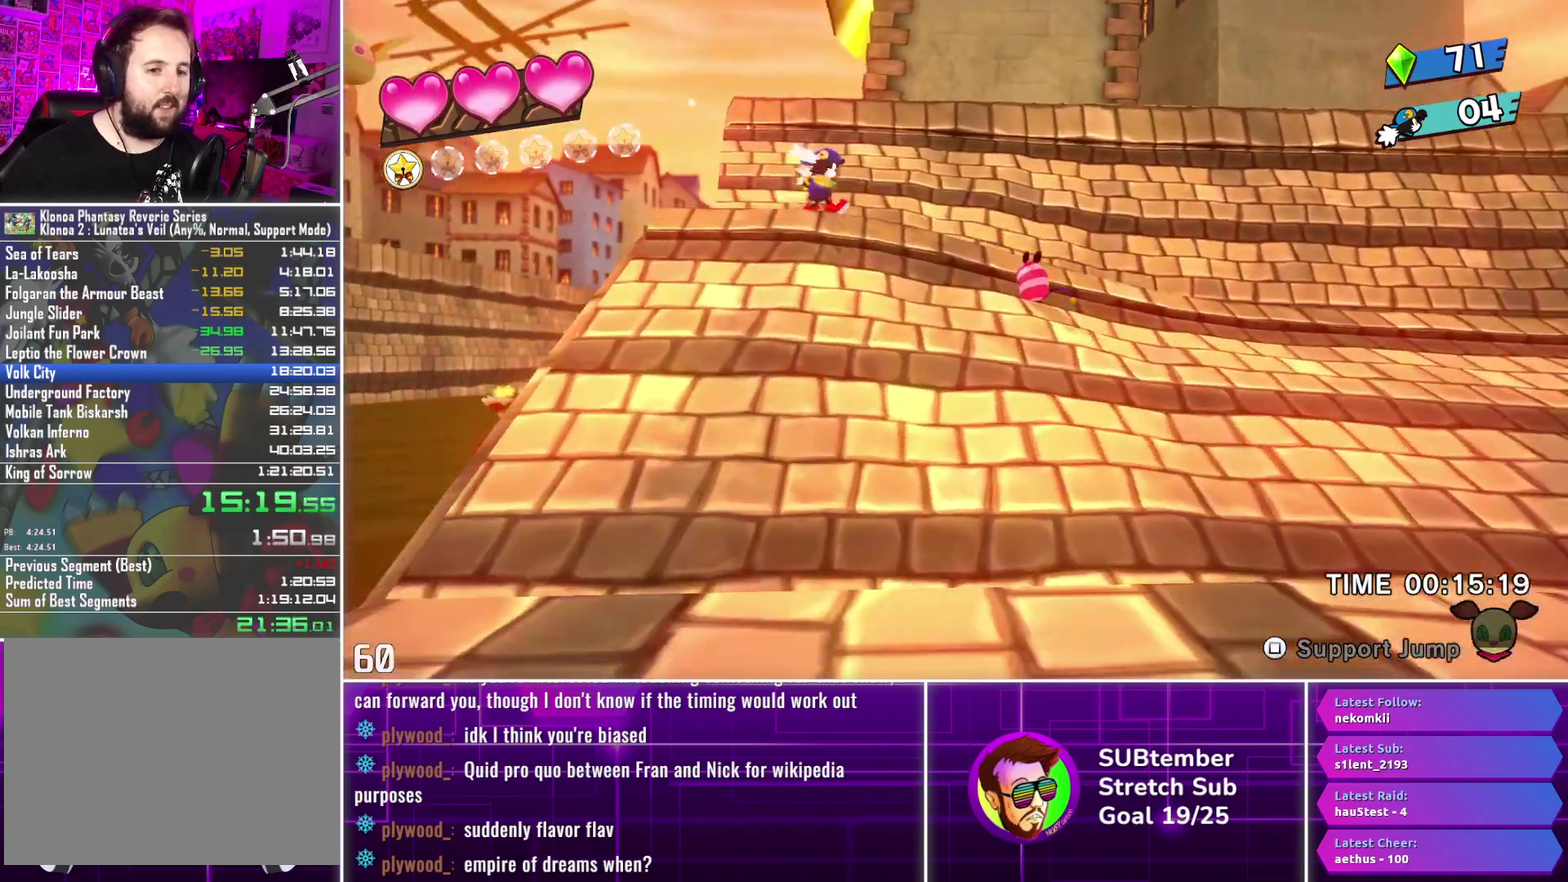
{"buttons": ["DPAD_RIGHT"], "left_stick": "center", "events": []}
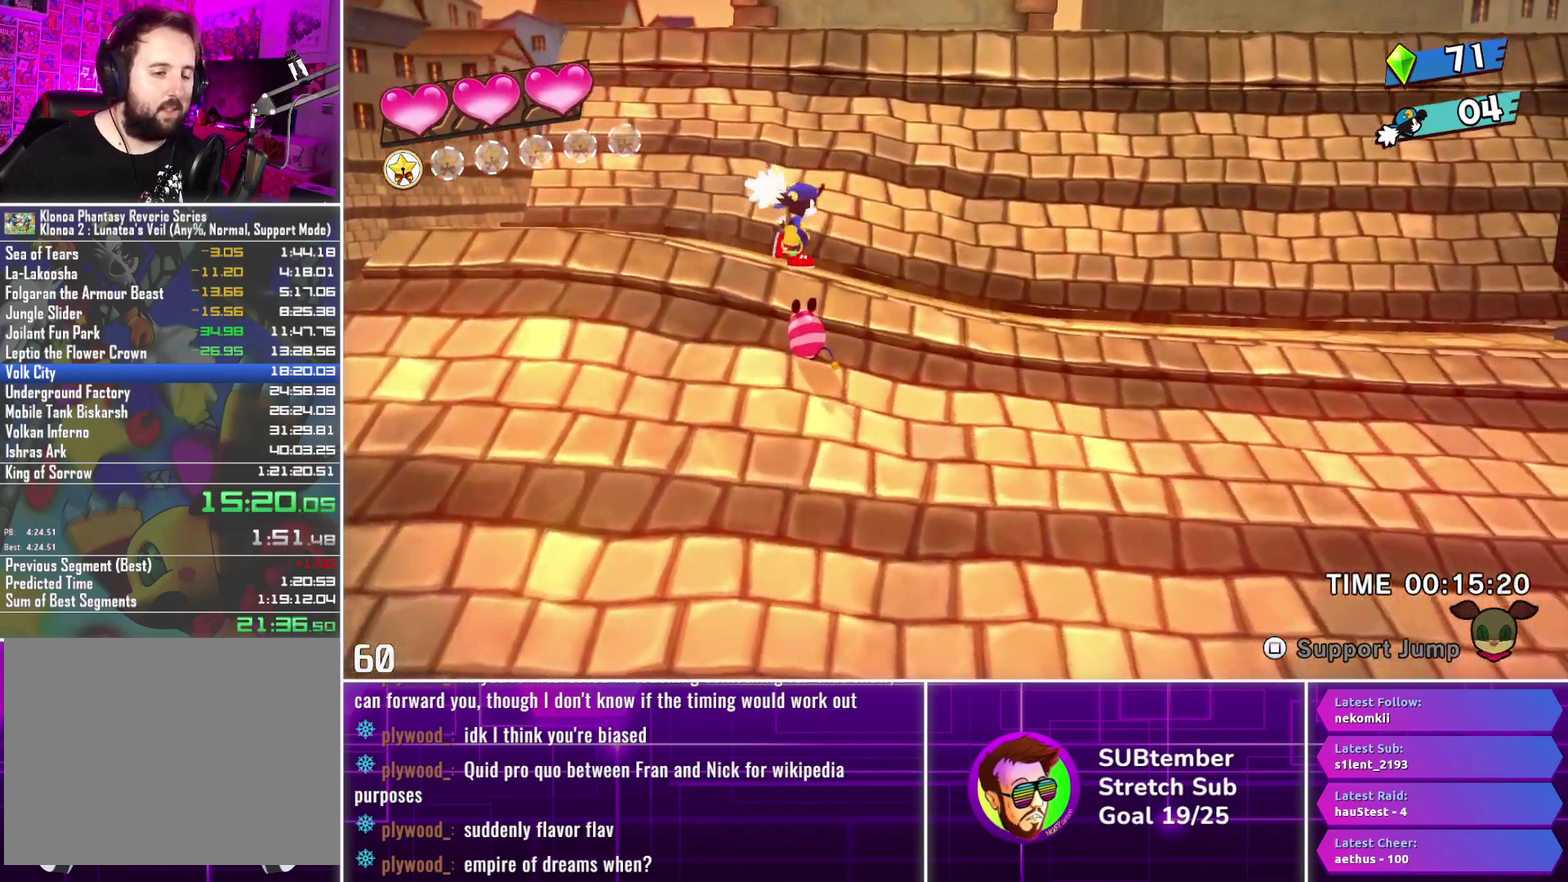
{"buttons": ["DPAD_RIGHT"], "left_stick": "center", "events": []}
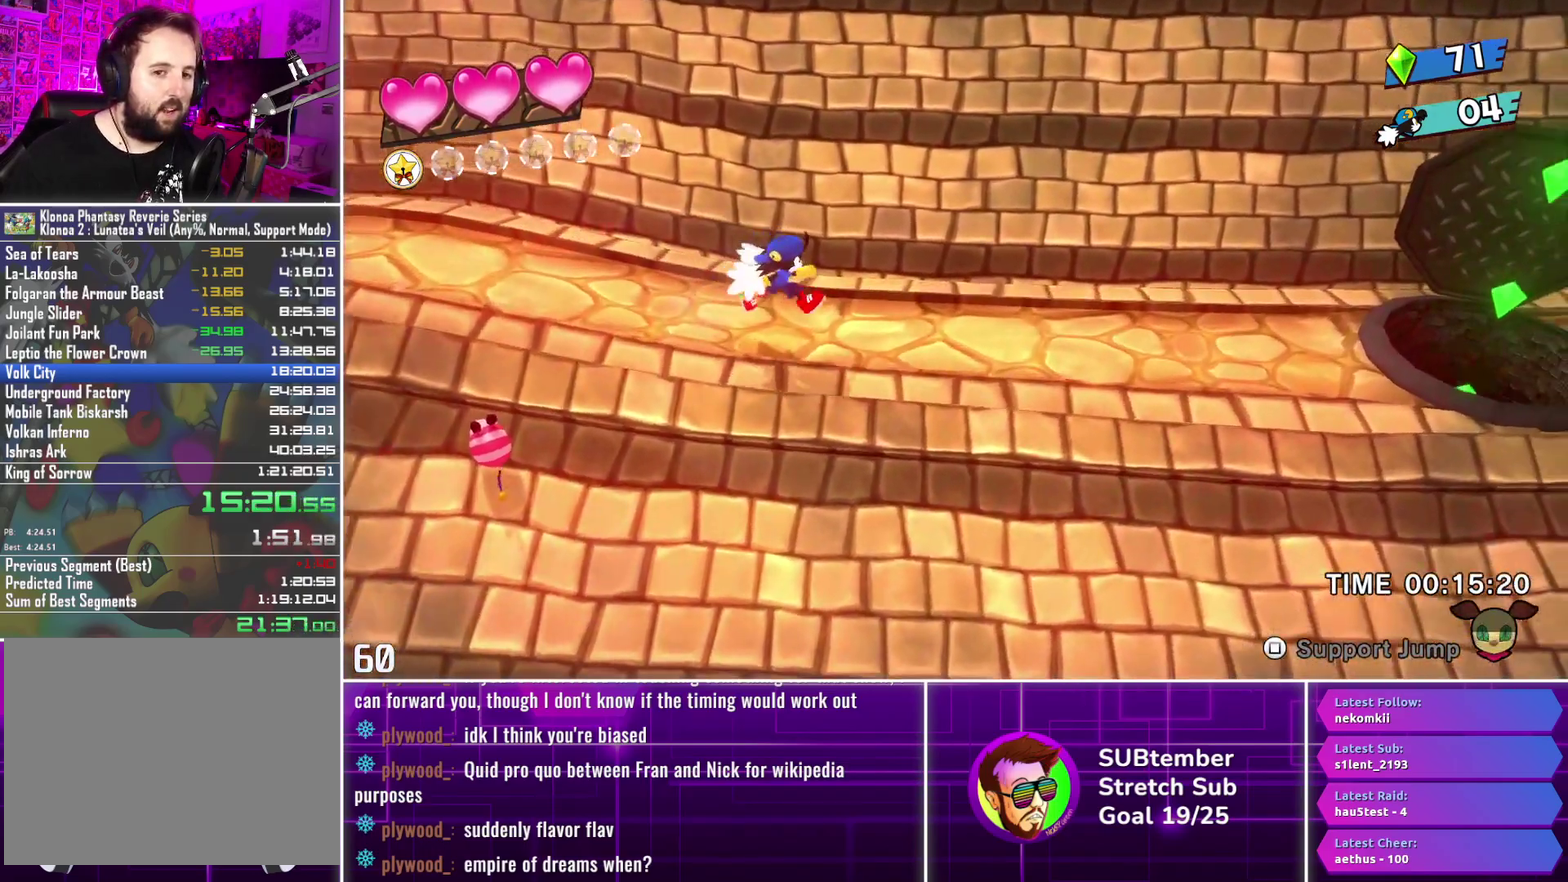
{"buttons": ["DPAD_RIGHT"], "left_stick": "center", "events": []}
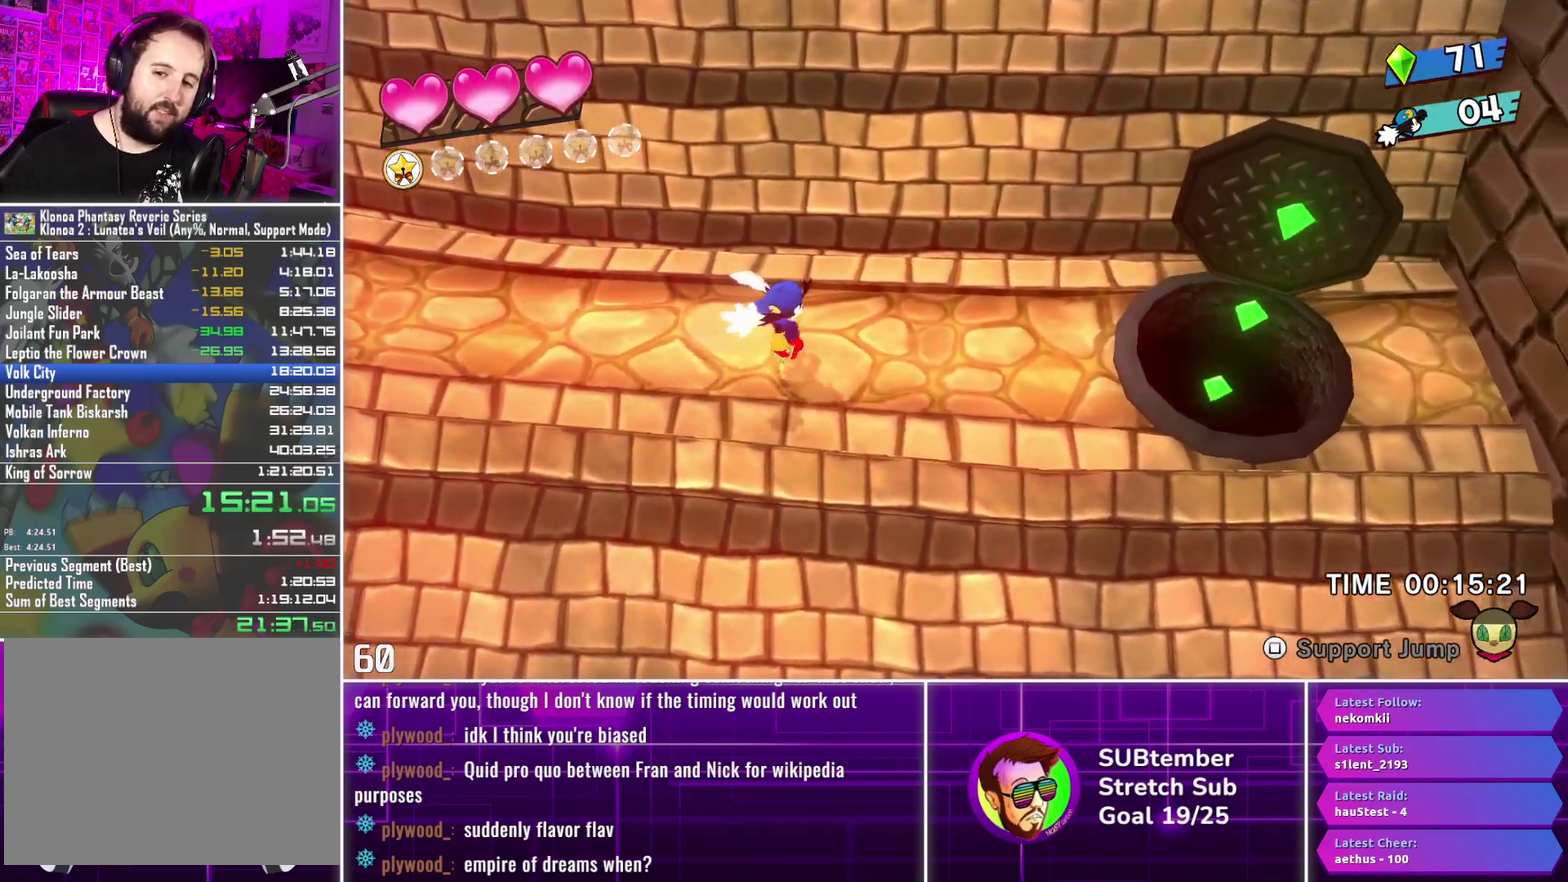
{"buttons": ["DPAD_RIGHT"], "left_stick": "center", "events": []}
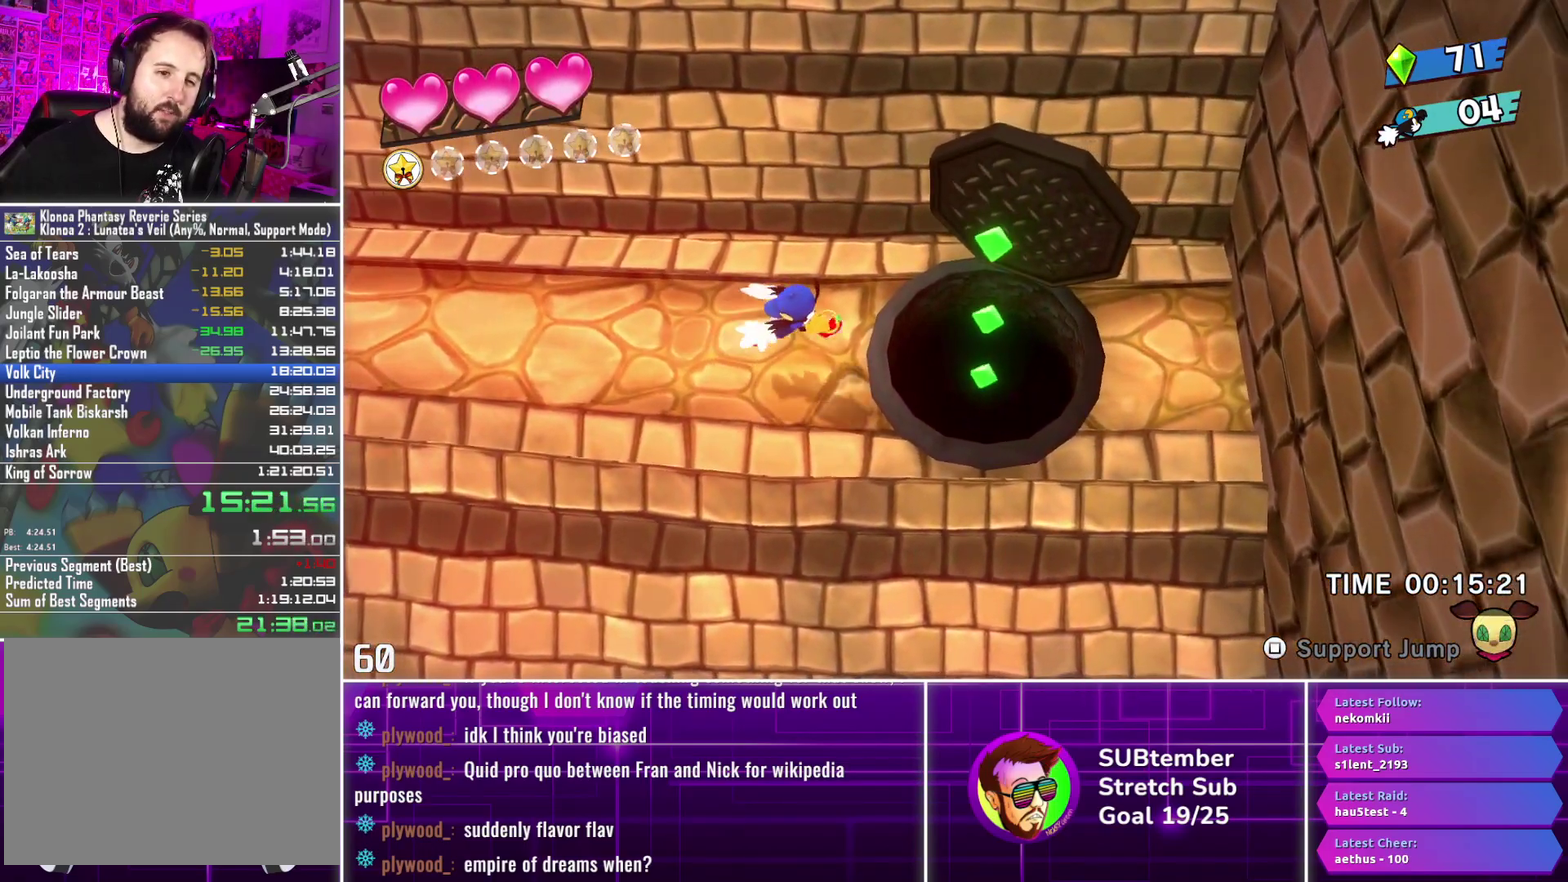
{"buttons": ["DPAD_RIGHT"], "left_stick": "center", "events": []}
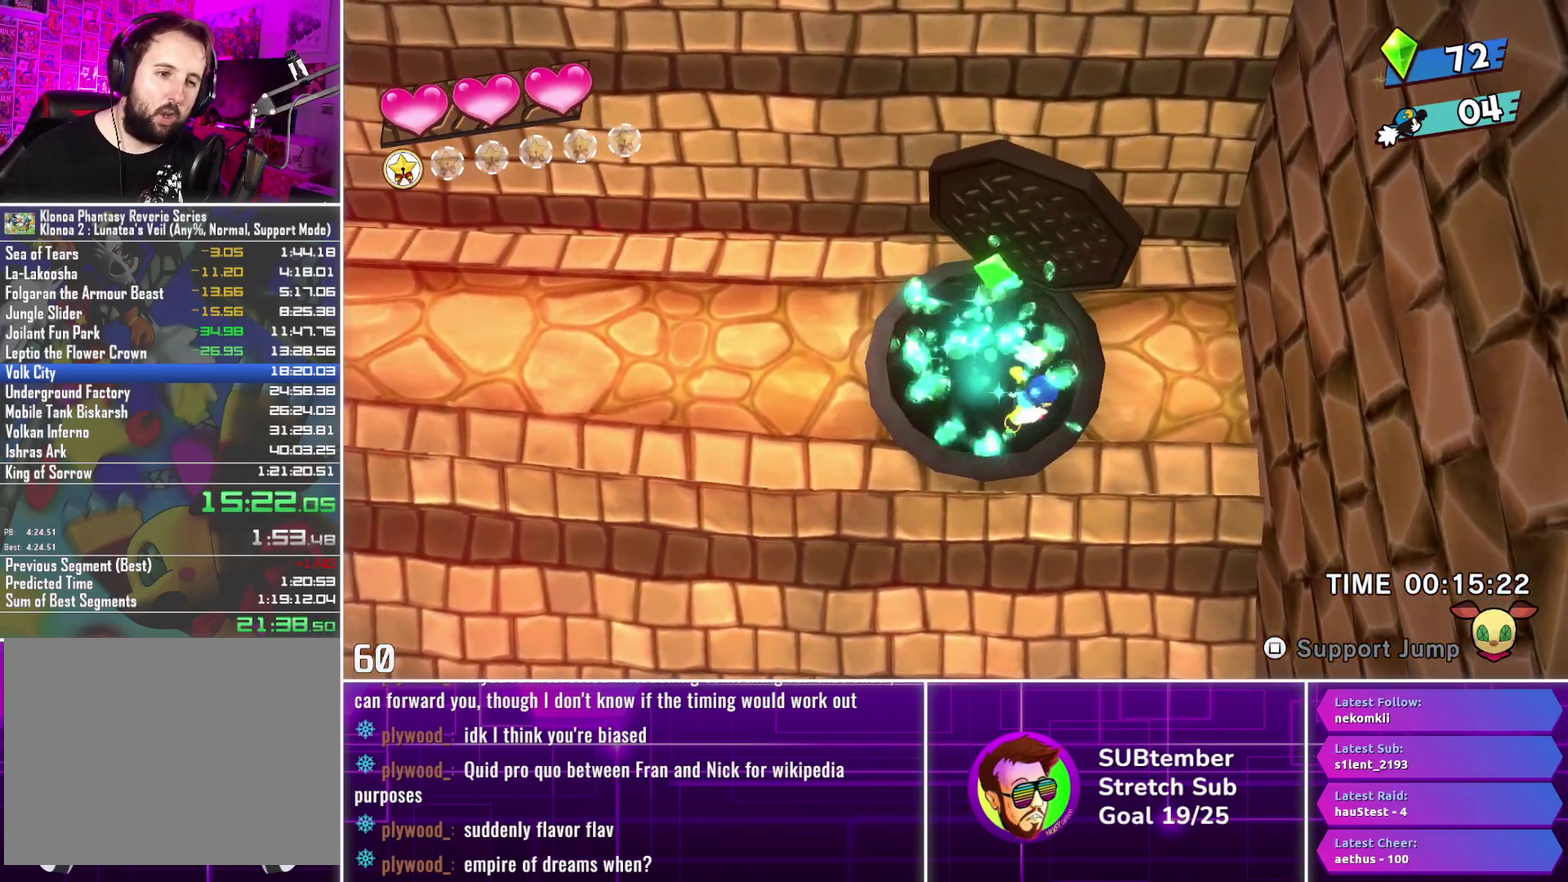
{"buttons": ["DPAD_RIGHT"], "left_stick": "center", "events": []}
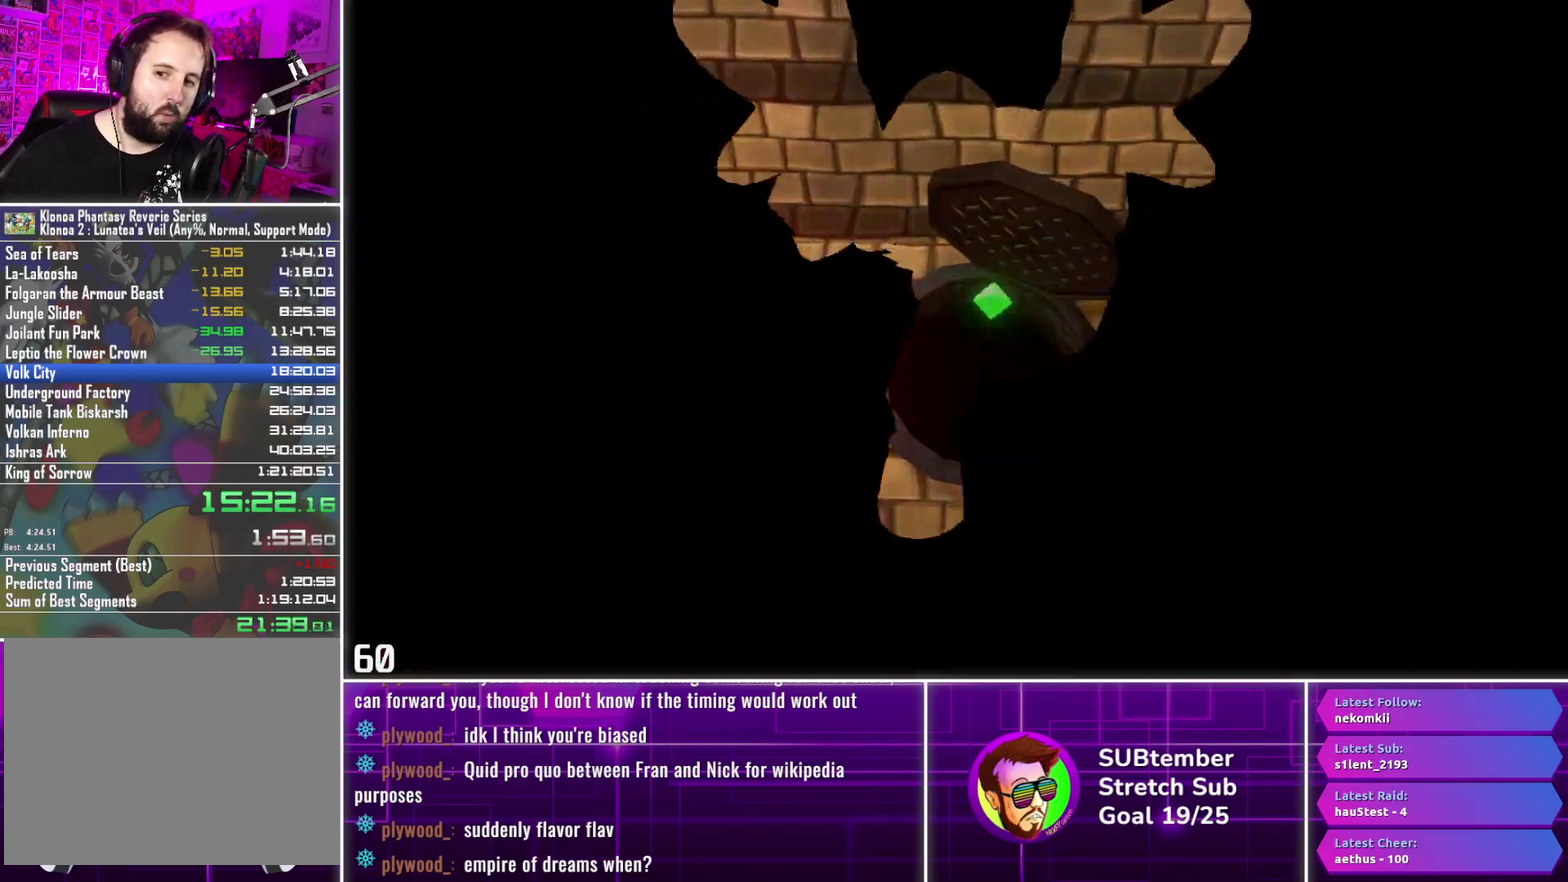
{"buttons": ["DPAD_RIGHT"], "left_stick": "center", "events": [[150, "DPAD_RIGHT", "up"], [450, "DPAD_RIGHT", "down"]]}
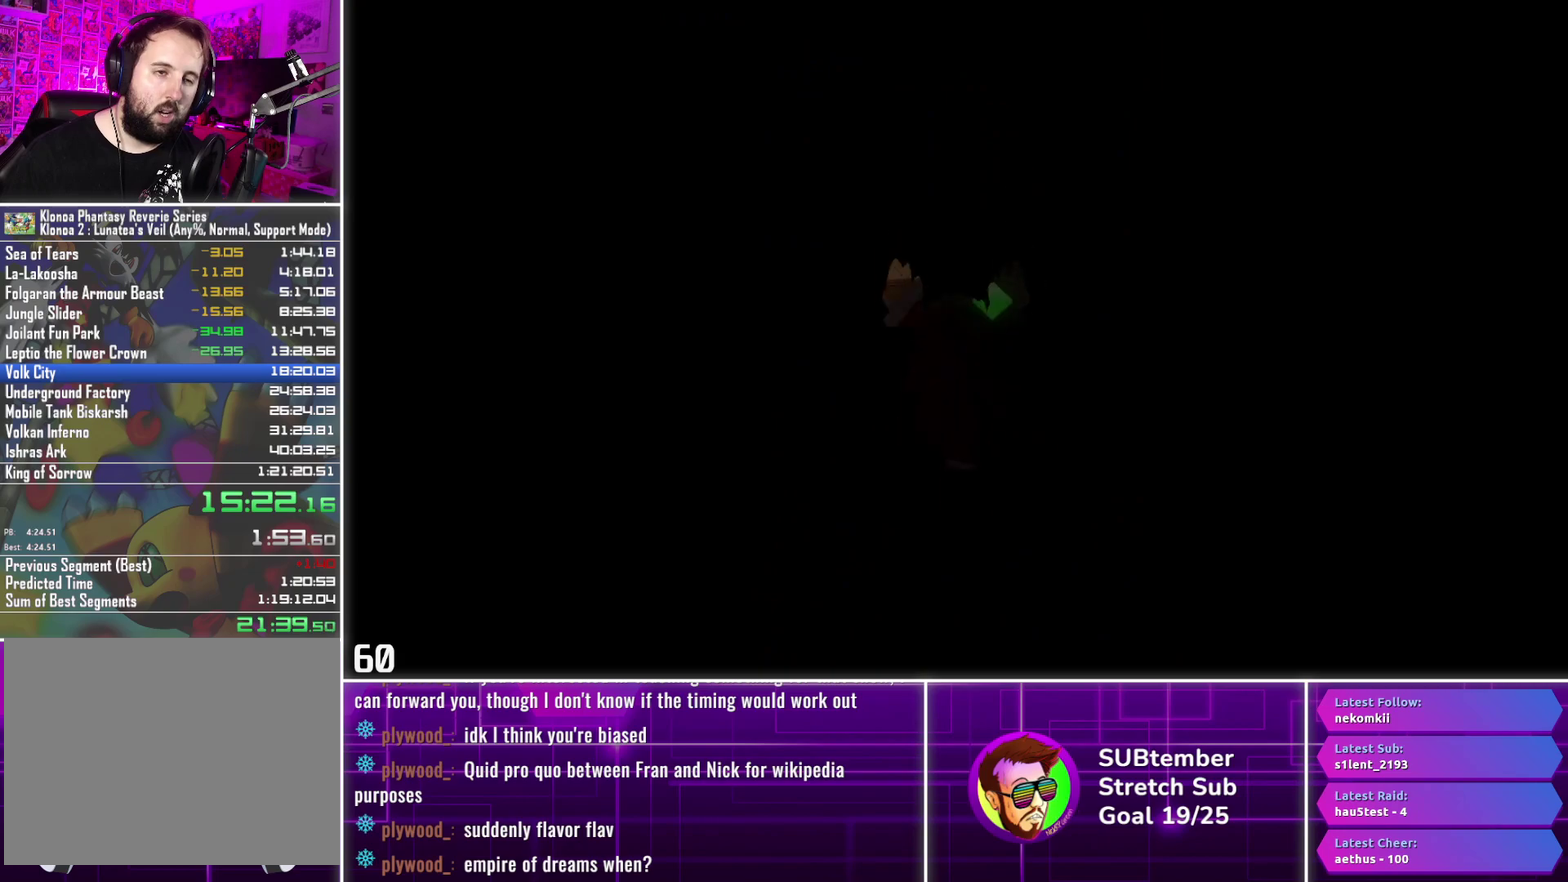
{"buttons": ["DPAD_RIGHT"], "left_stick": "center", "events": []}
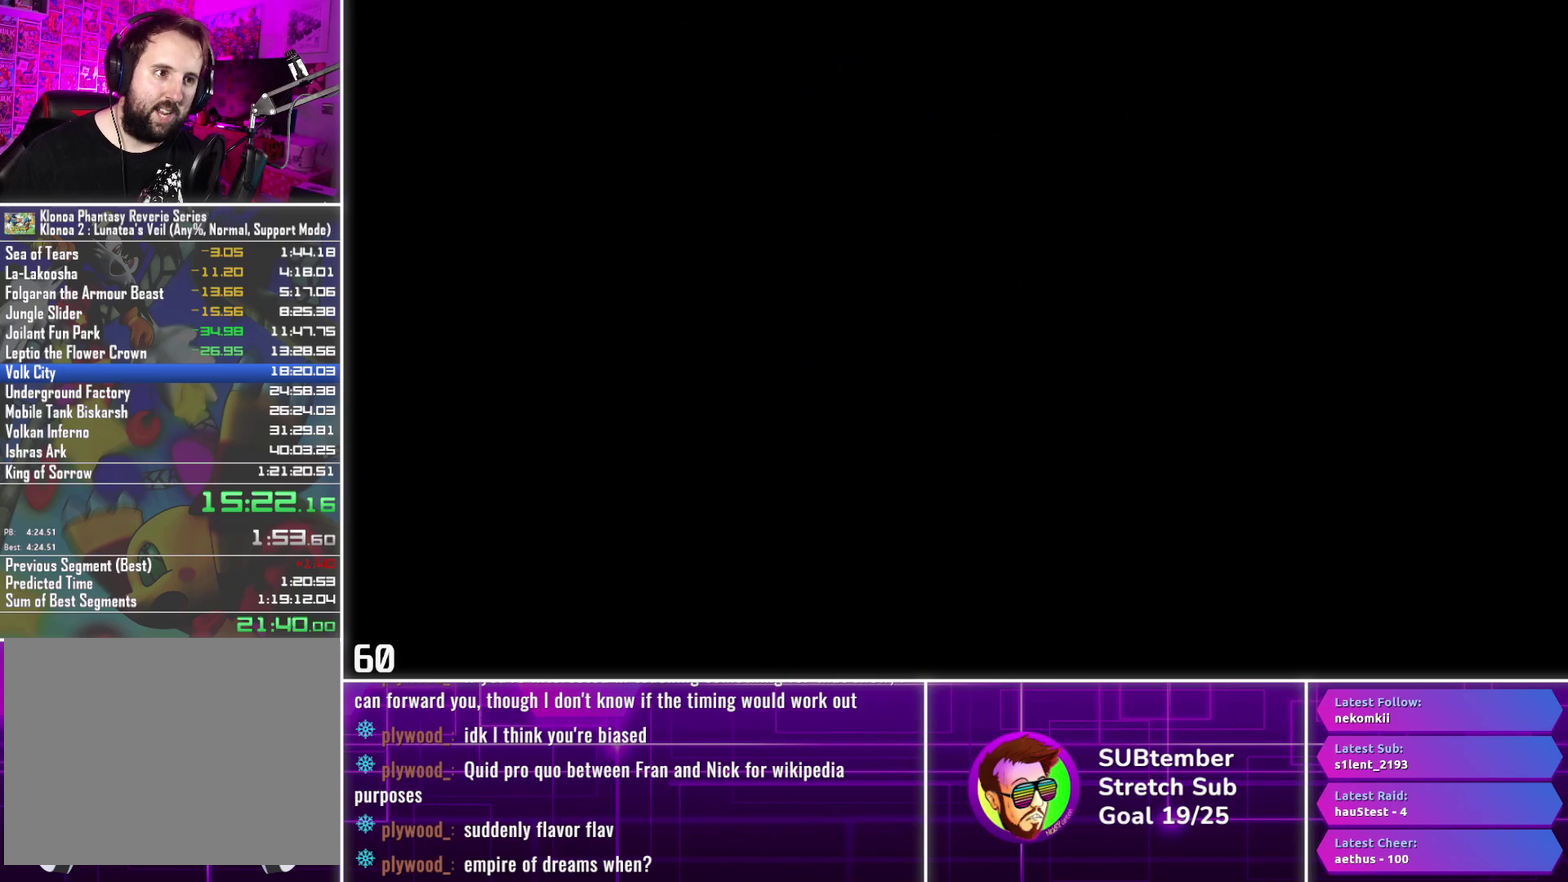
{"buttons": ["DPAD_RIGHT"], "left_stick": "center", "events": []}
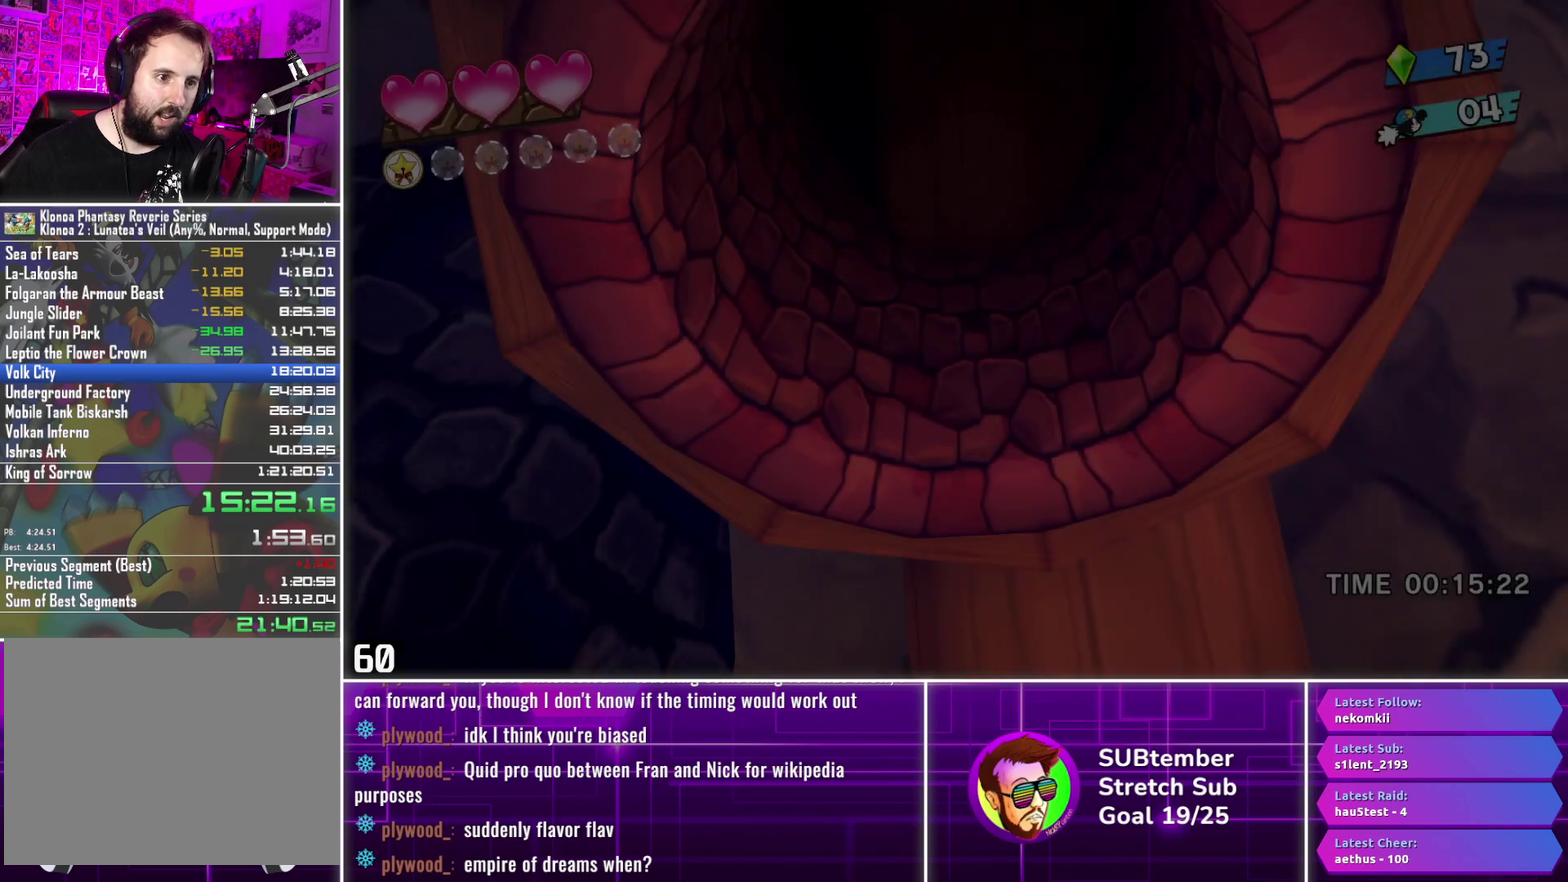
{"buttons": ["DPAD_RIGHT"], "left_stick": "center", "events": []}
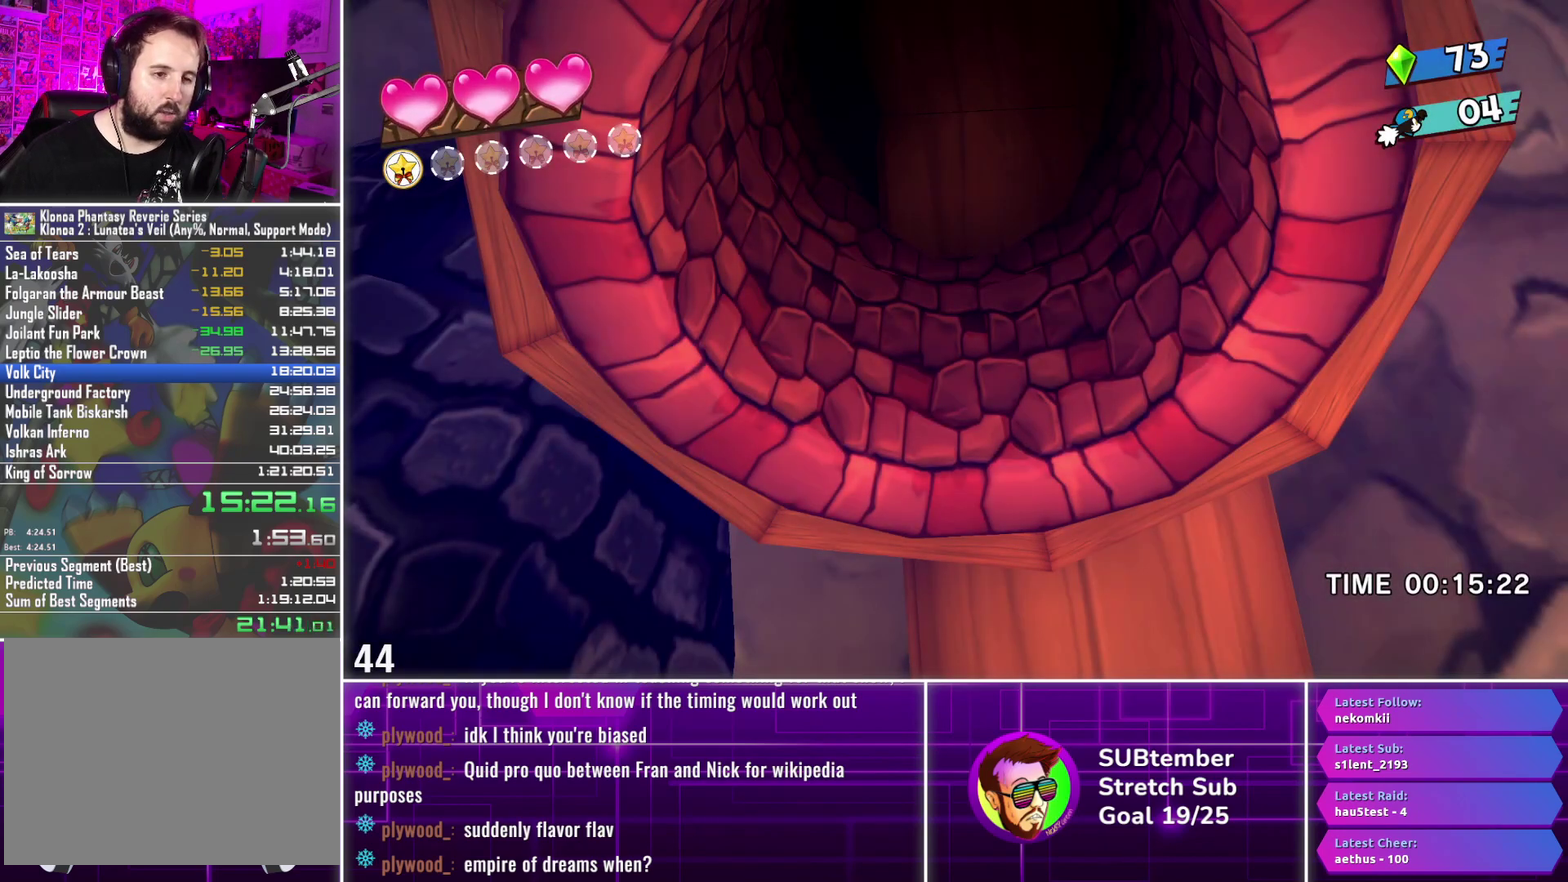
{"buttons": ["DPAD_RIGHT"], "left_stick": "center", "events": []}
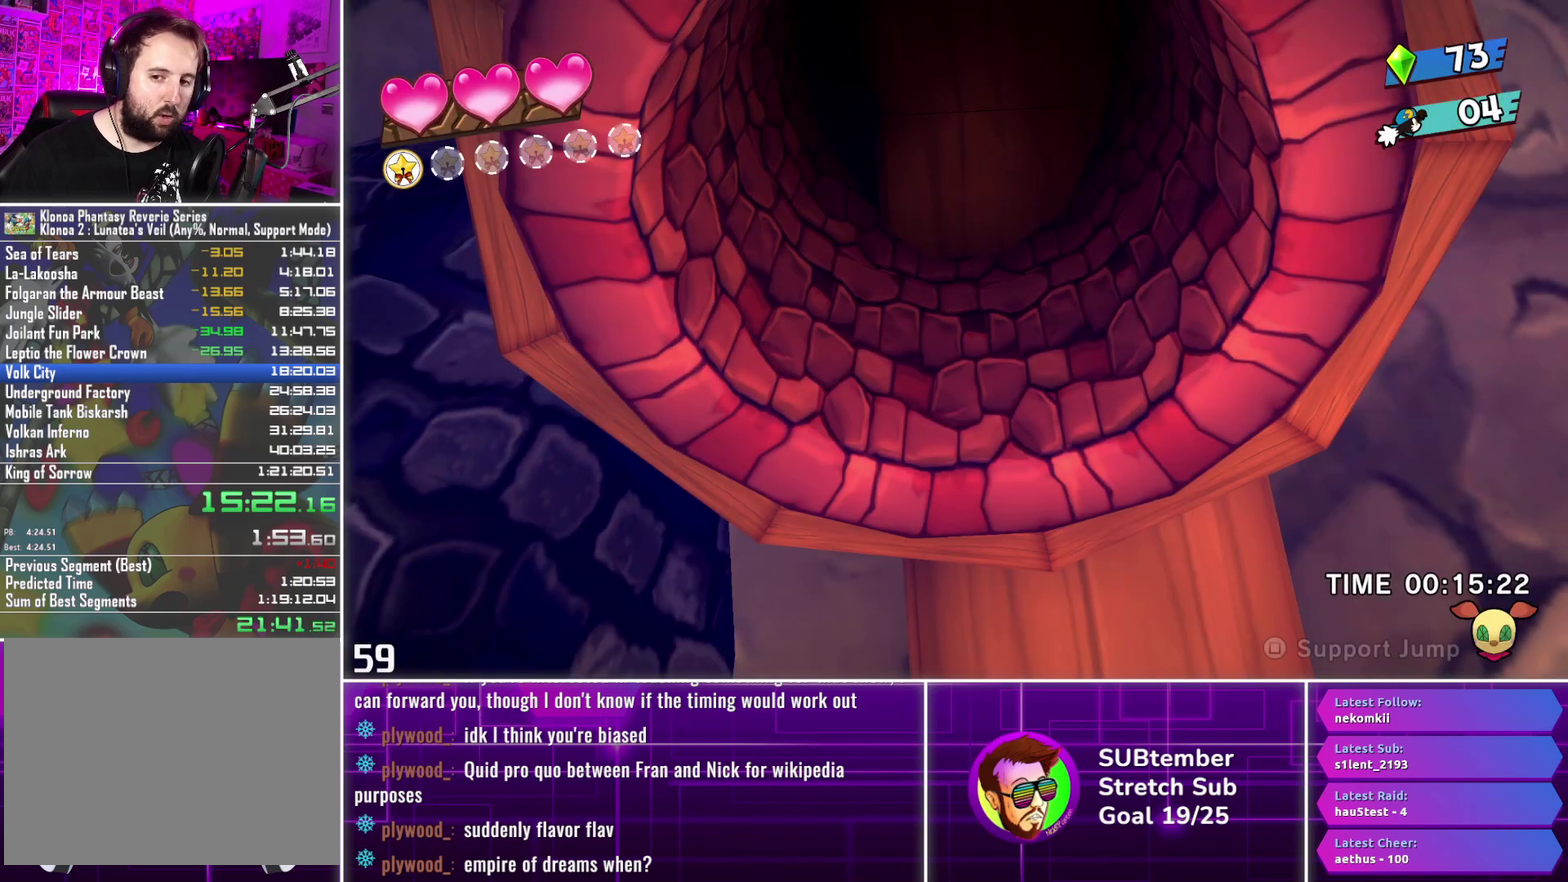
{"buttons": ["DPAD_RIGHT"], "left_stick": "center", "events": []}
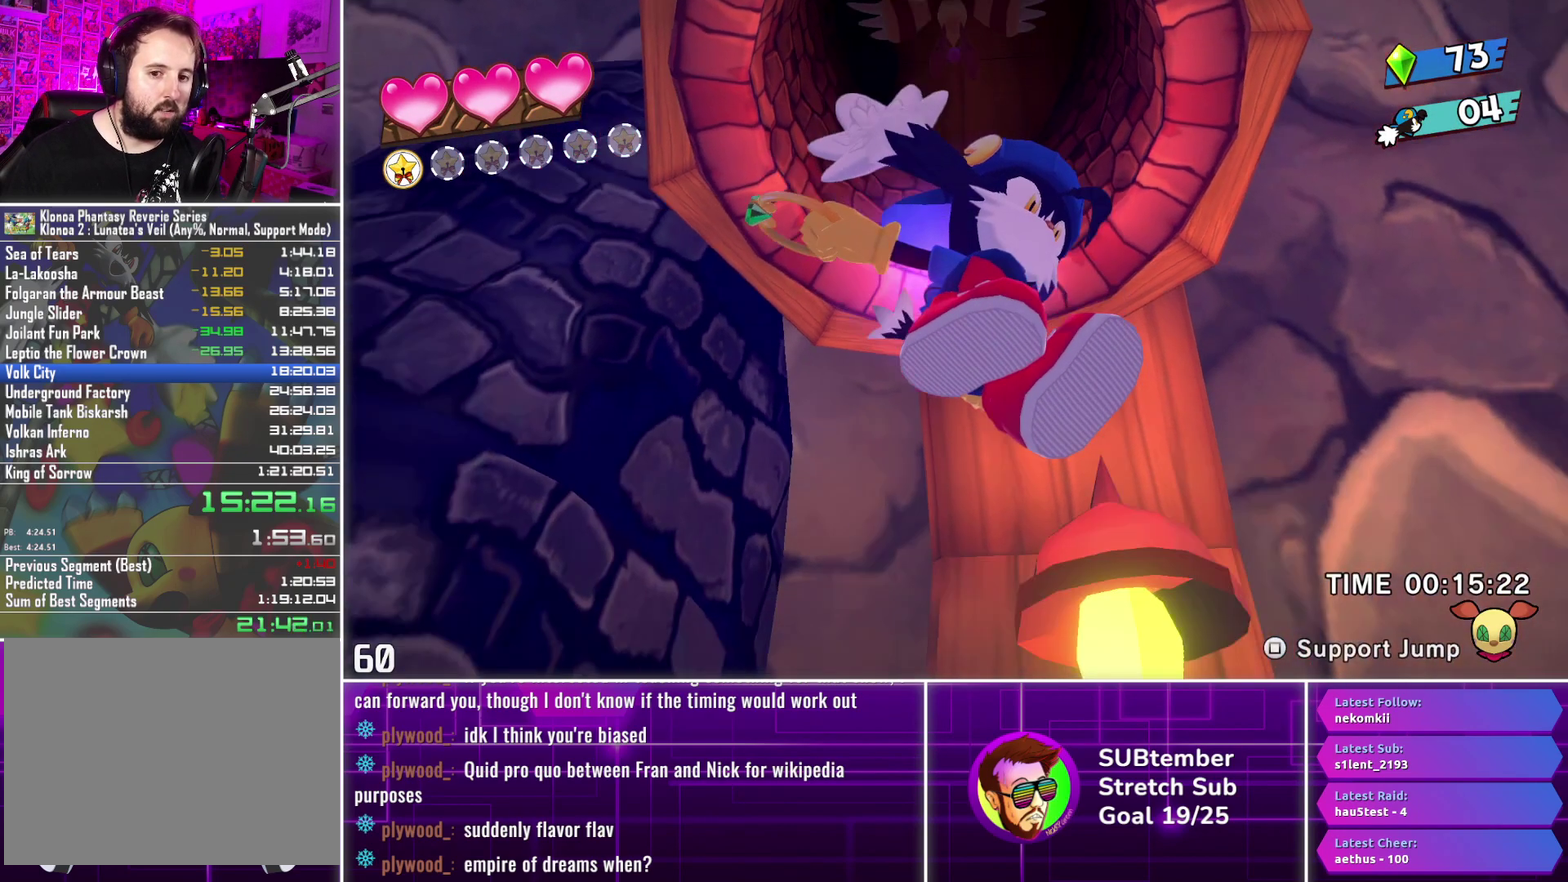
{"buttons": ["DPAD_RIGHT"], "left_stick": "center", "events": []}
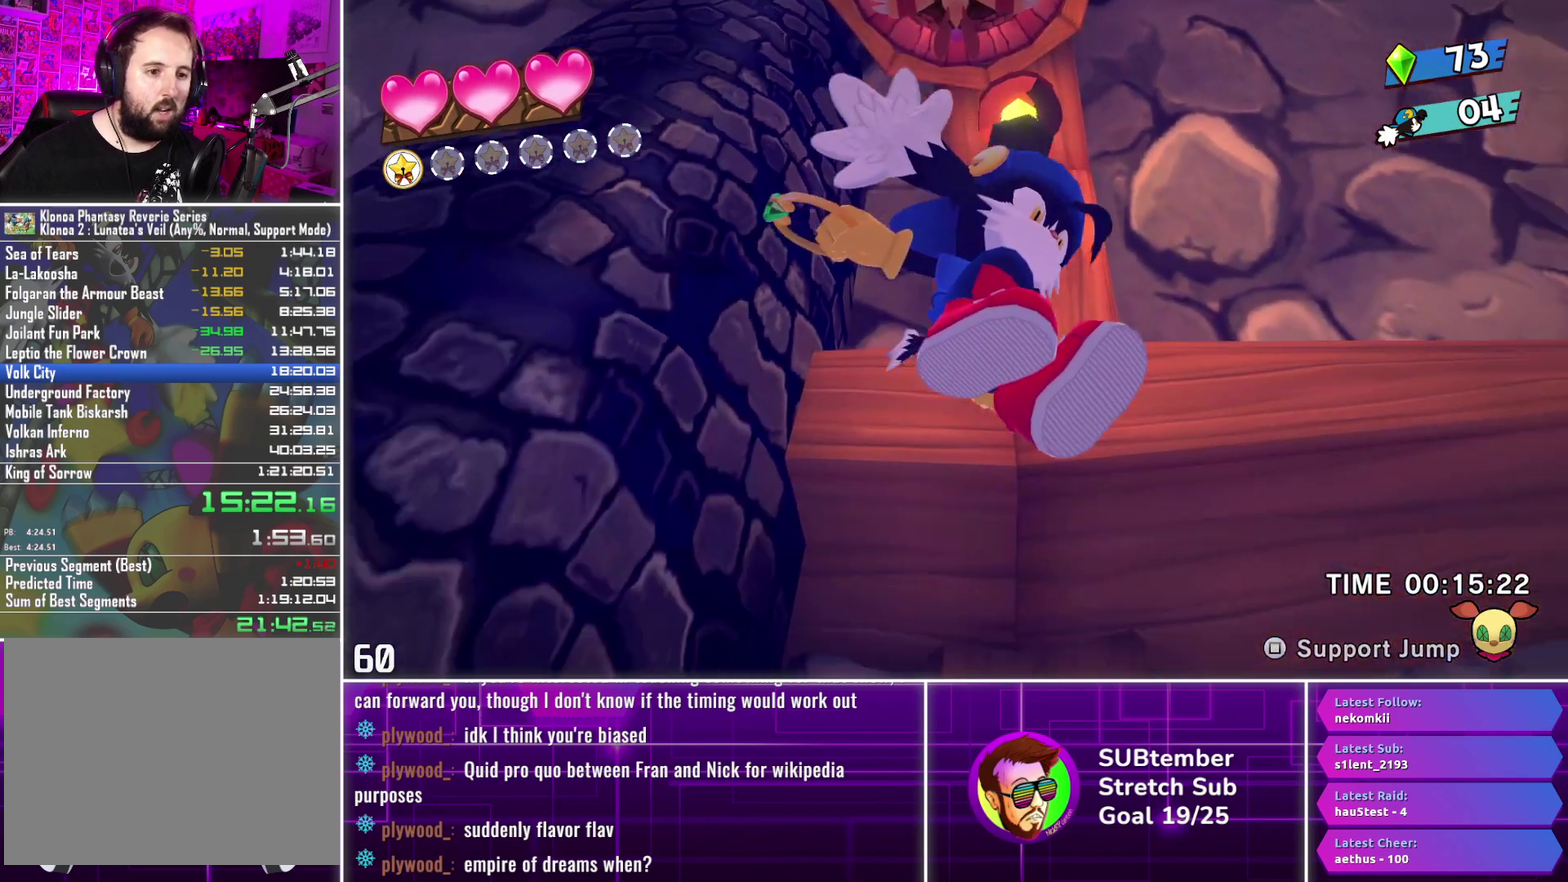
{"buttons": ["DPAD_RIGHT"], "left_stick": "center", "events": []}
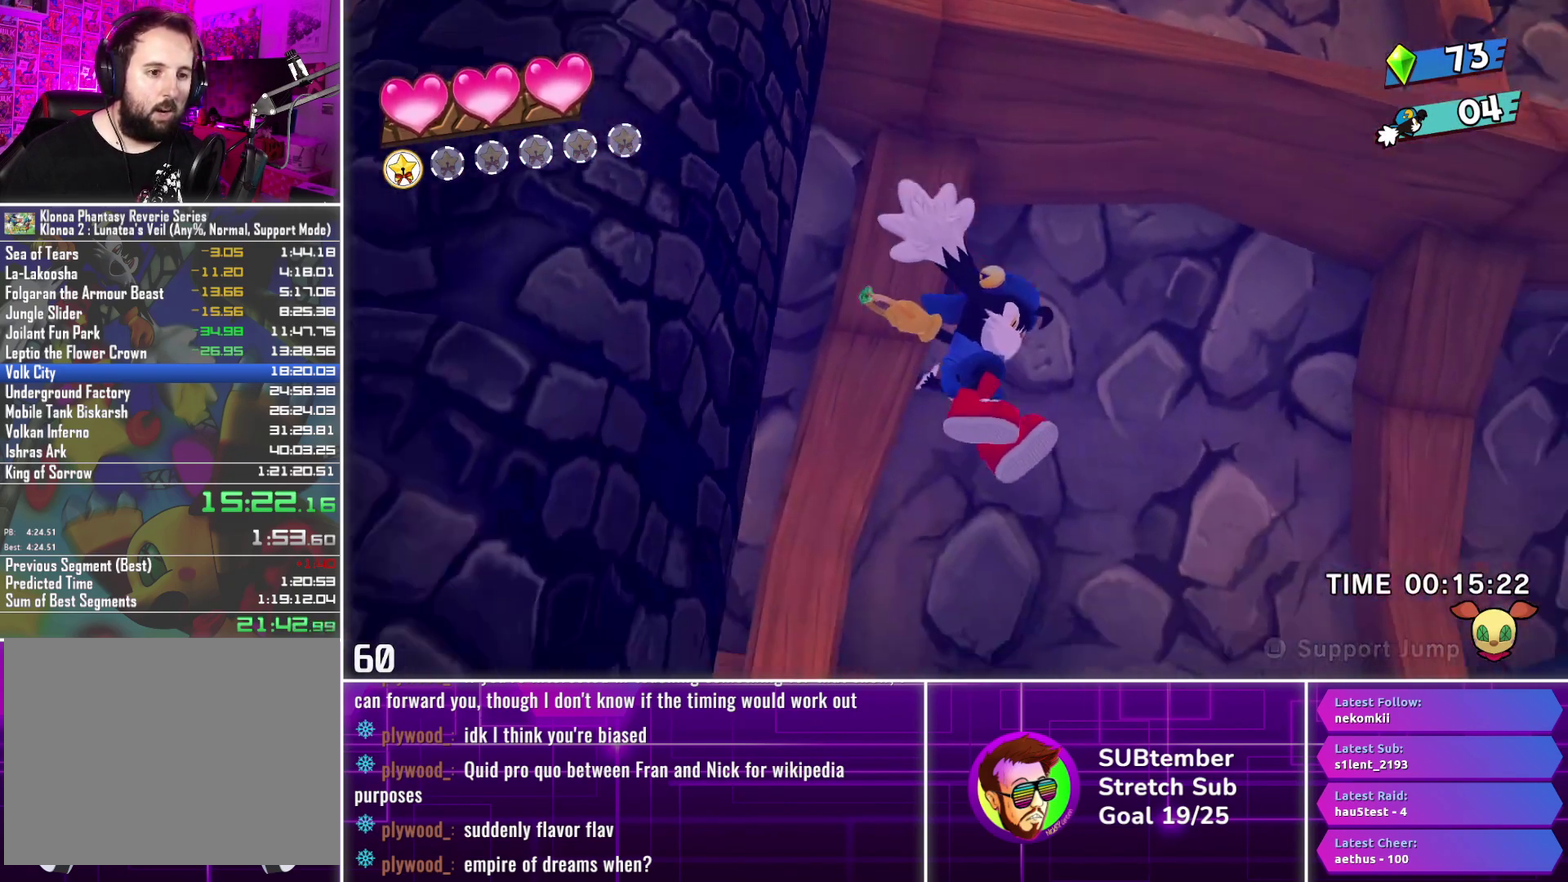
{"buttons": ["DPAD_RIGHT"], "left_stick": "center", "events": []}
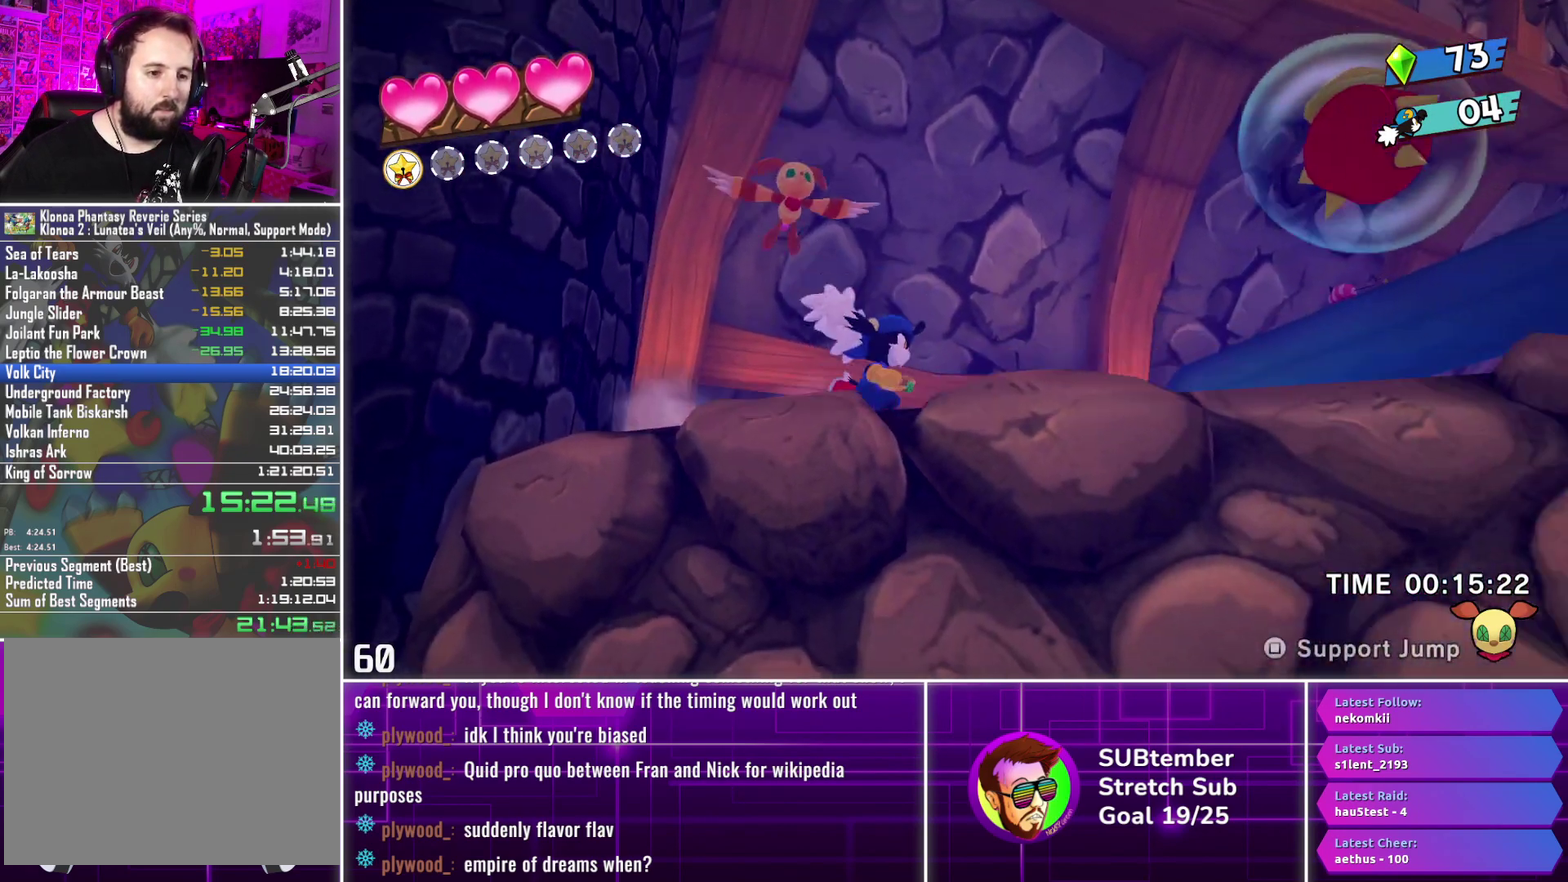
{"buttons": ["CROSS", "DPAD_RIGHT"], "left_stick": "center", "events": [[417, "CROSS", "down"]]}